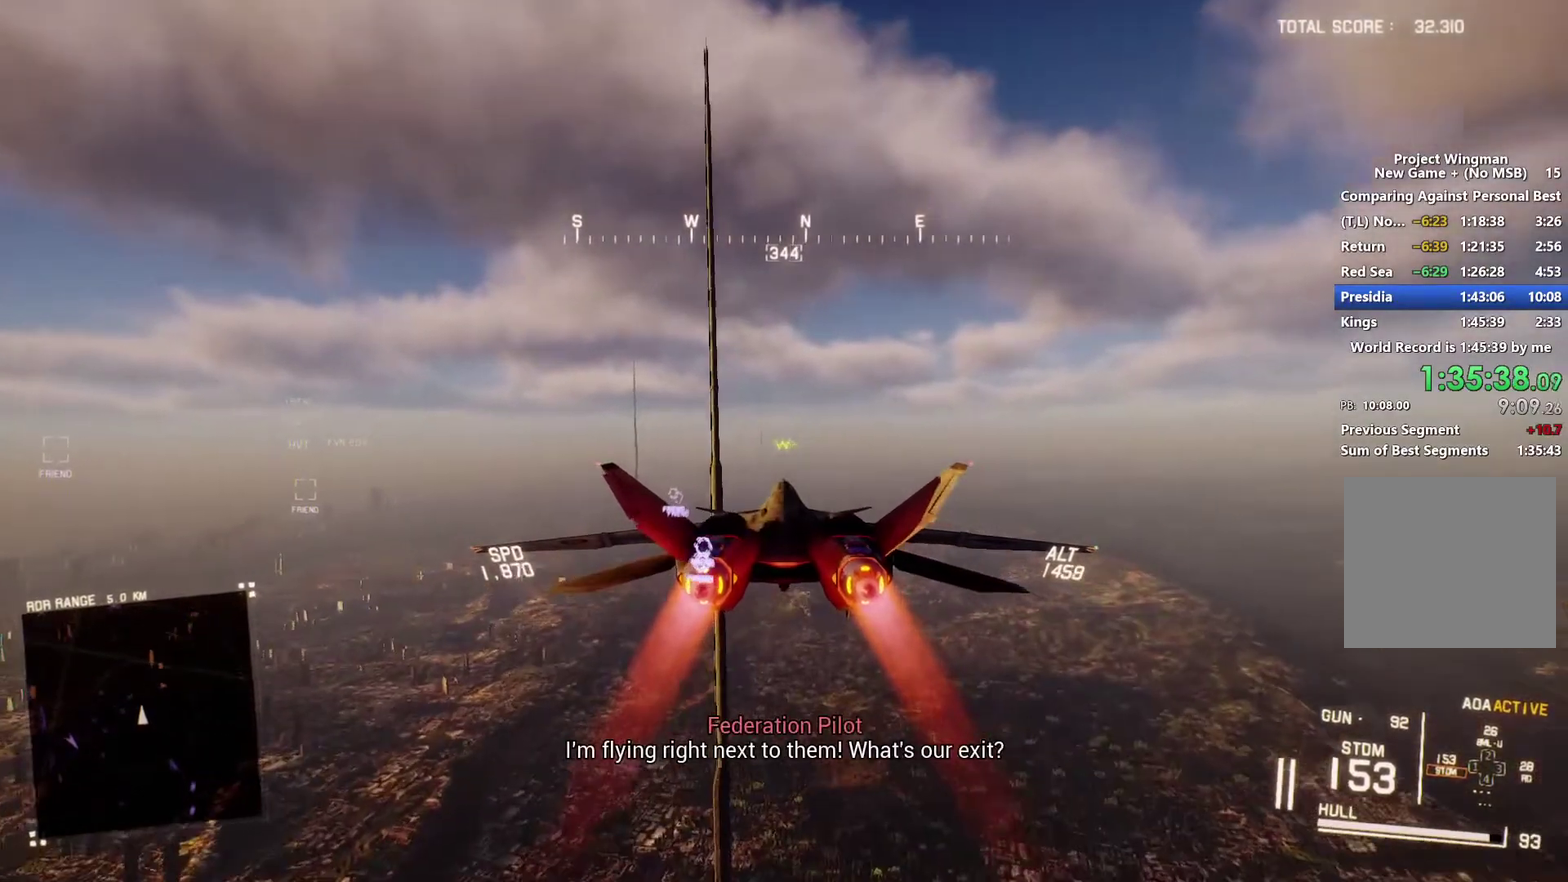
Gameplay with a controller (Xbox layout); each line is a JSON object with the inputs held at the frame after it. "events" lists button and stick changes between this image and that frame as [ms after this image, input, new state], when the widget could be followed in between.
{"buttons": ["R1", "R2"], "left_stick": "center", "right_stick": "center", "events": [[467, "R1", "down"]]}
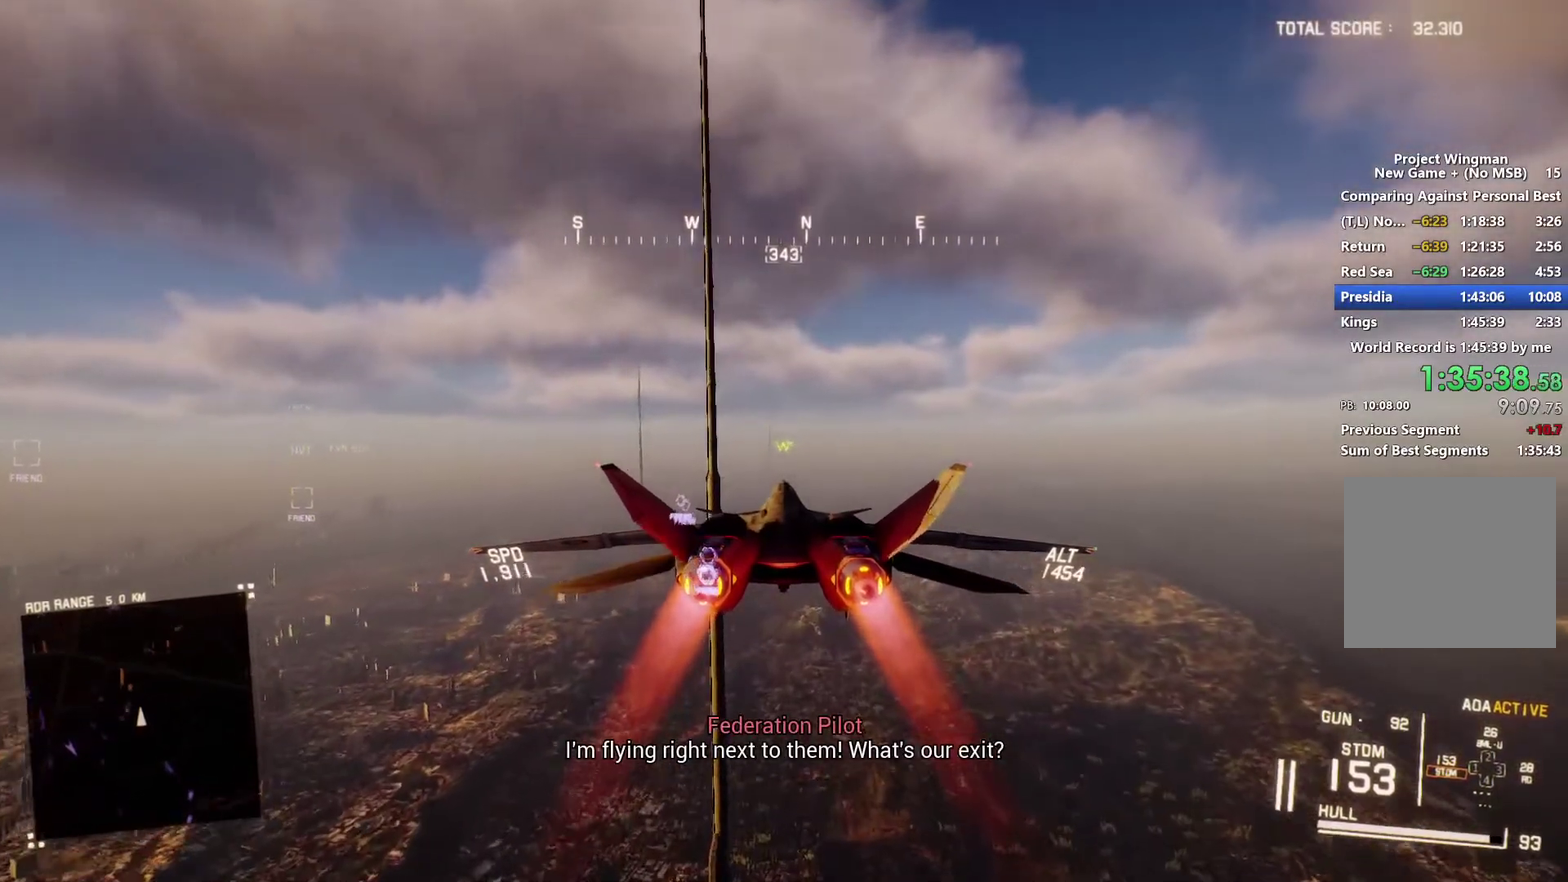
{"buttons": ["L1", "R2"], "left_stick": "center", "right_stick": "center", "events": [[100, "R1", "up"], [133, "L1", "down"], [233, "L1", "up"], [400, "L1", "down"]]}
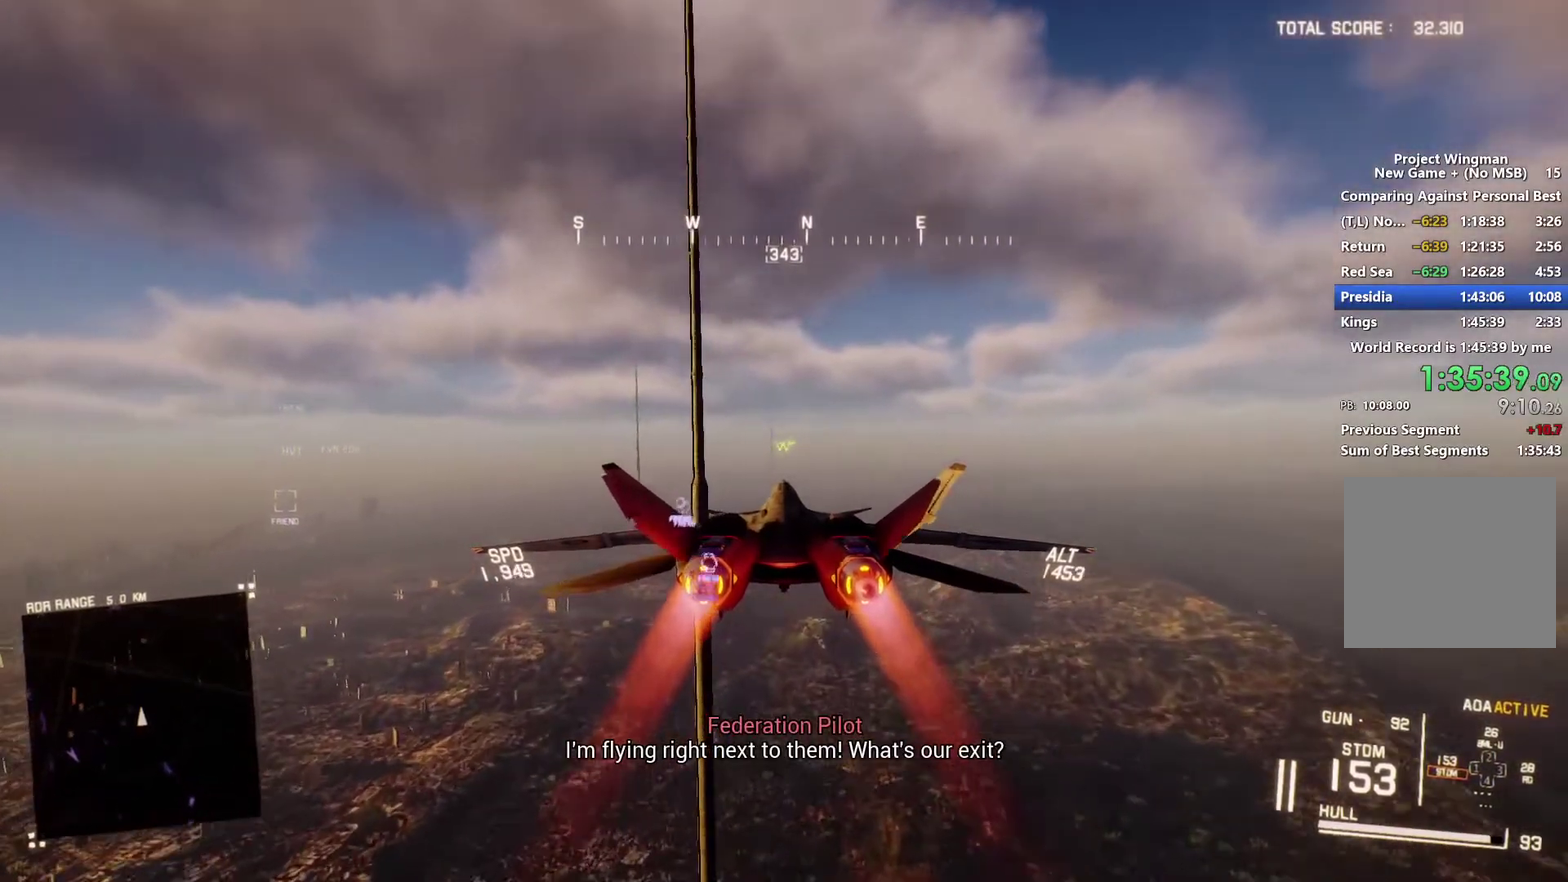
{"buttons": ["R2"], "left_stick": "center", "right_stick": "center", "events": [[33, "L1", "up"]]}
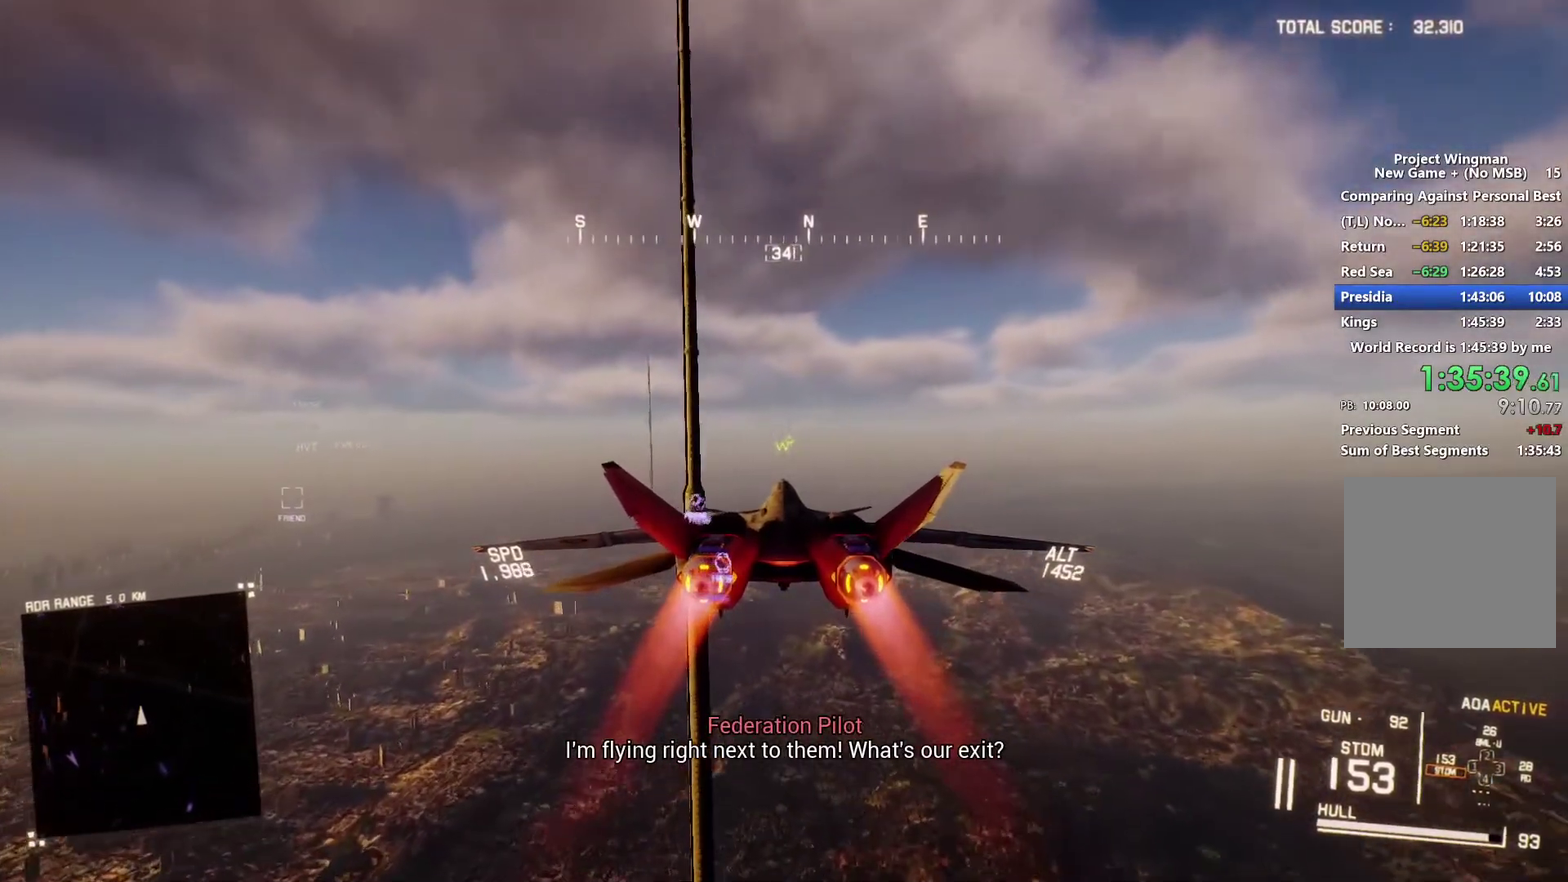
{"buttons": ["R2"], "left_stick": "center", "right_stick": "center", "events": [[300, "L1", "down"], [367, "L1", "up"]]}
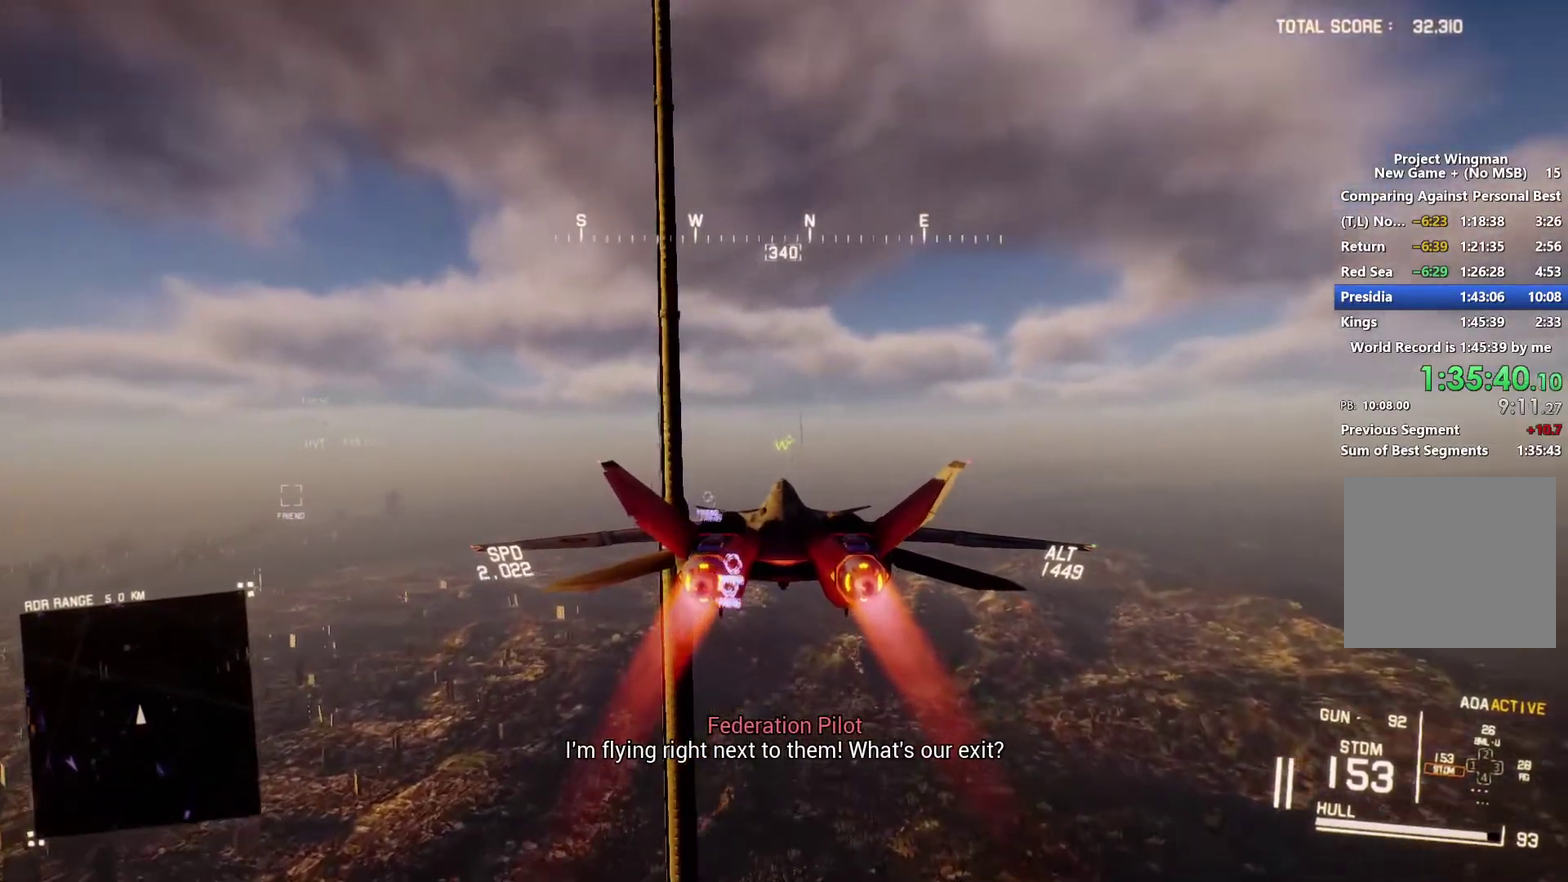
{"buttons": ["R2"], "left_stick": "center", "right_stick": "center", "events": [[167, "L1", "down"], [500, "L1", "up"]]}
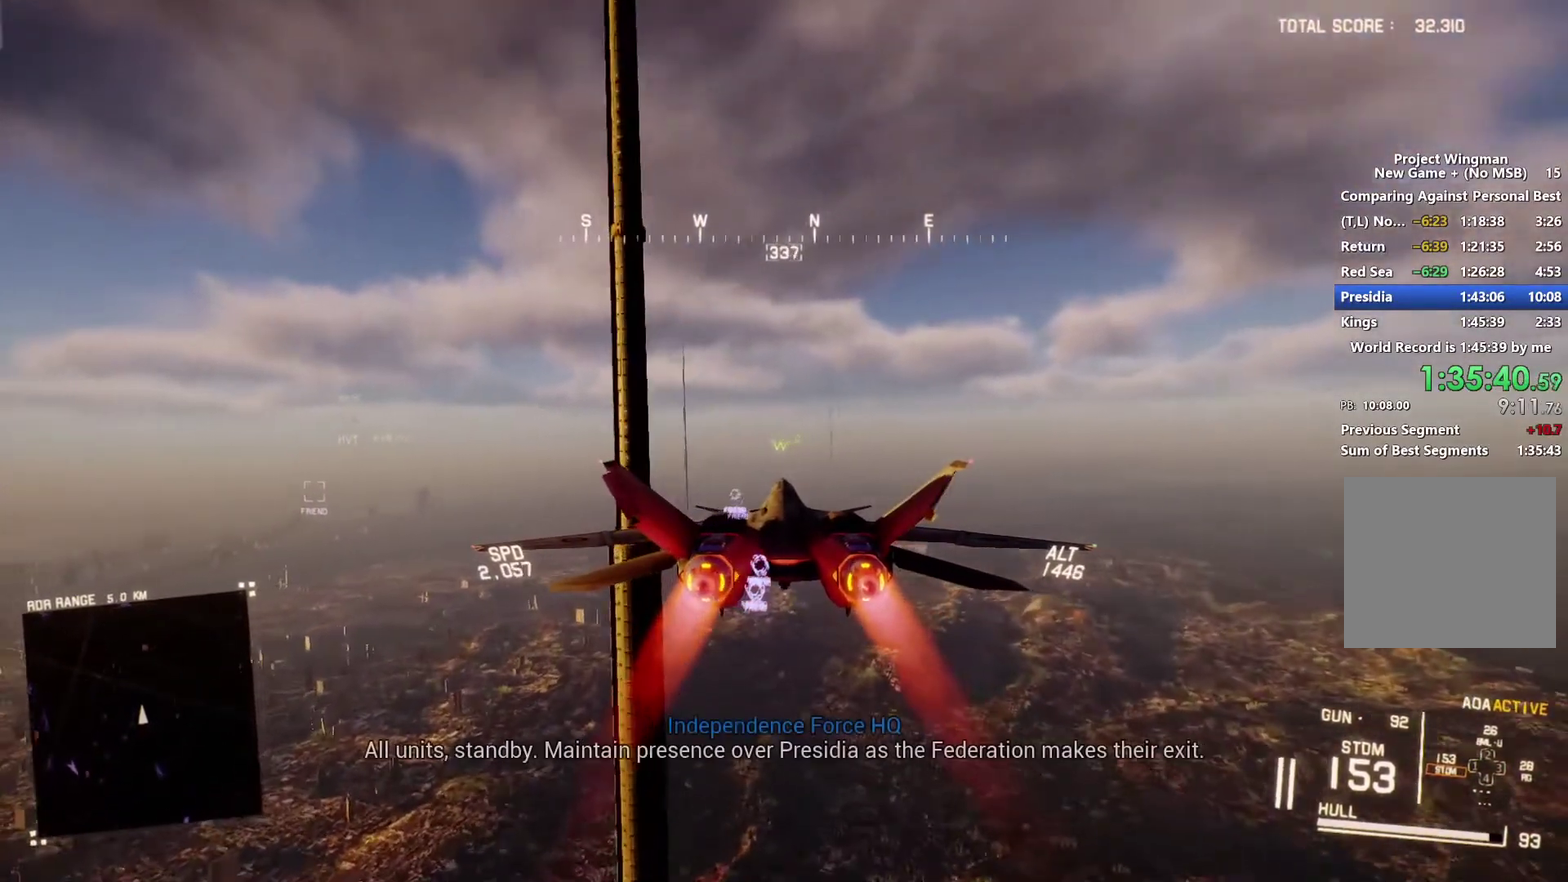
{"buttons": ["L1", "R2"], "left_stick": "center", "right_stick": "center", "events": [[100, "L1", "down"]]}
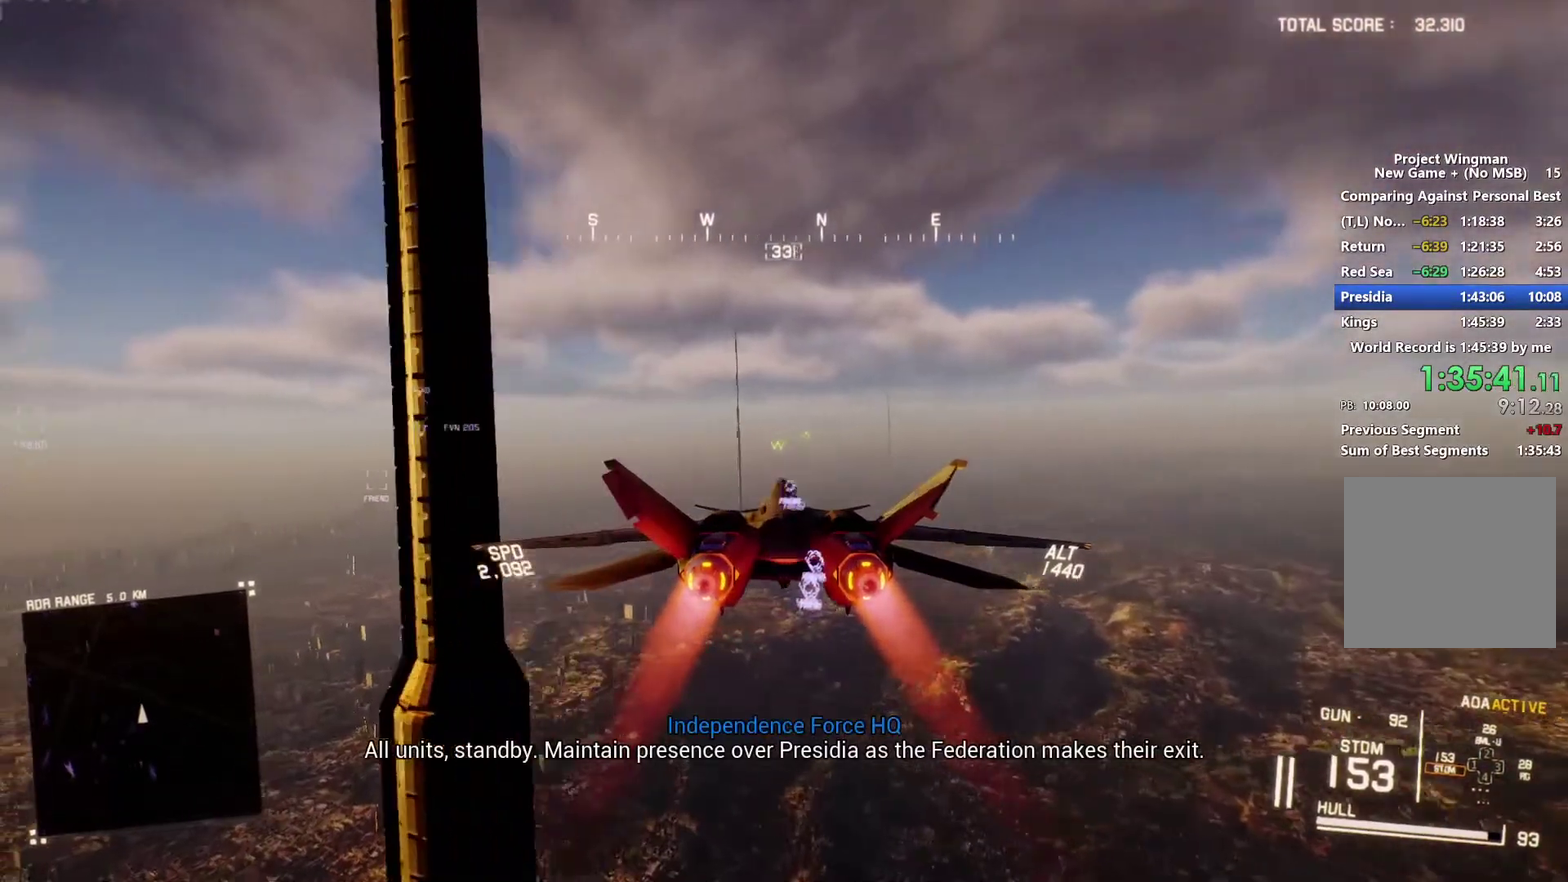
{"buttons": ["R2"], "left_stick": "center", "right_stick": "center", "events": [[67, "L1", "up"], [133, "R1", "down"], [300, "R1", "up"]]}
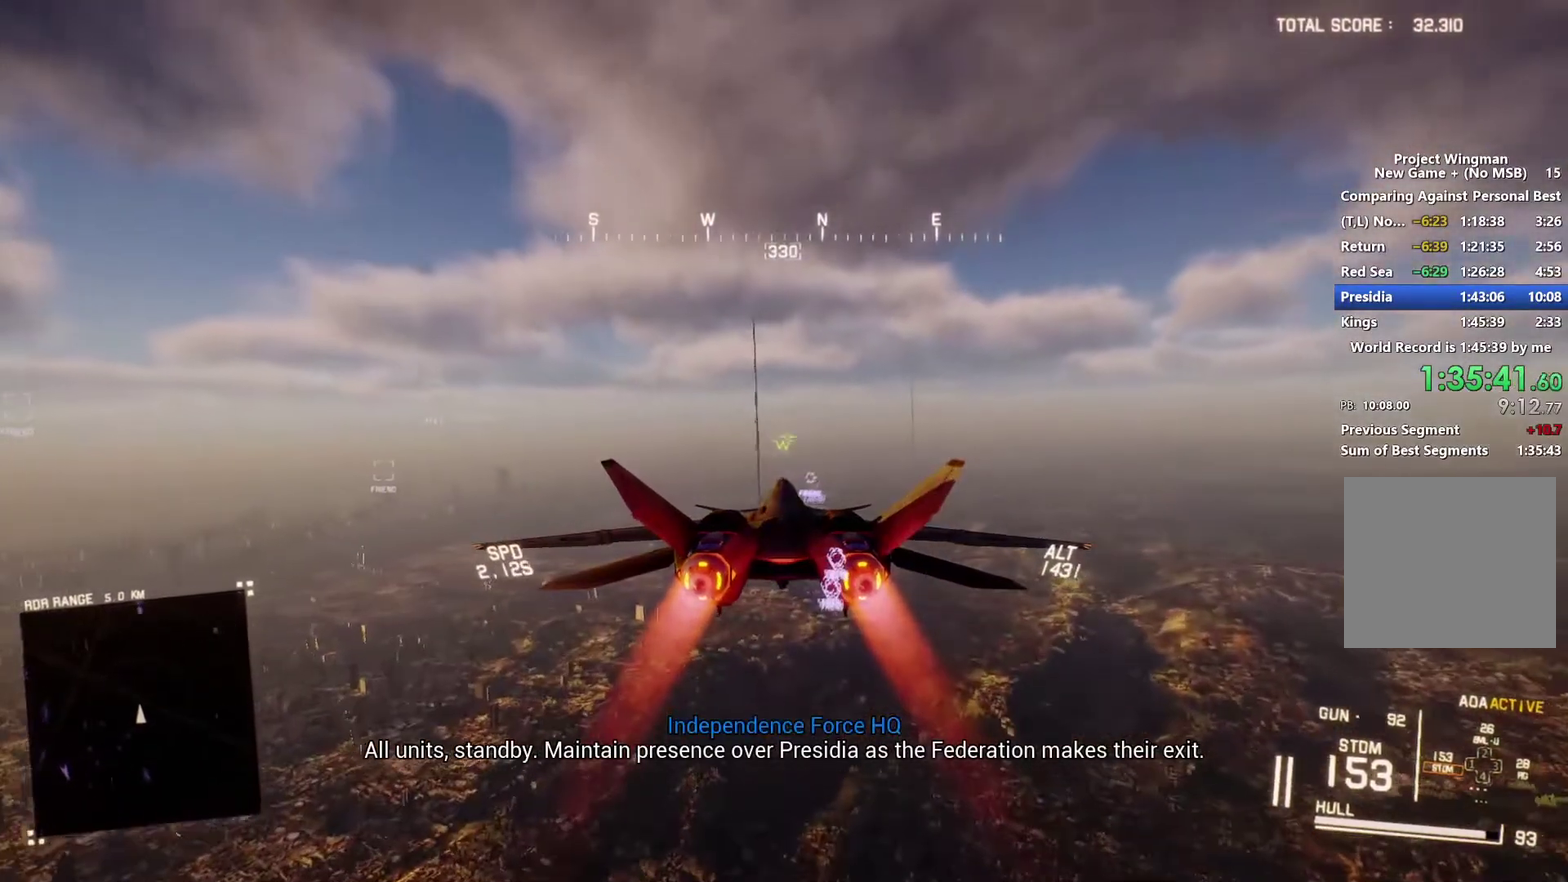
{"buttons": ["L1", "R2"], "left_stick": "center", "right_stick": "center", "events": [[100, "R1", "down"], [167, "R1", "up"], [400, "L1", "down"]]}
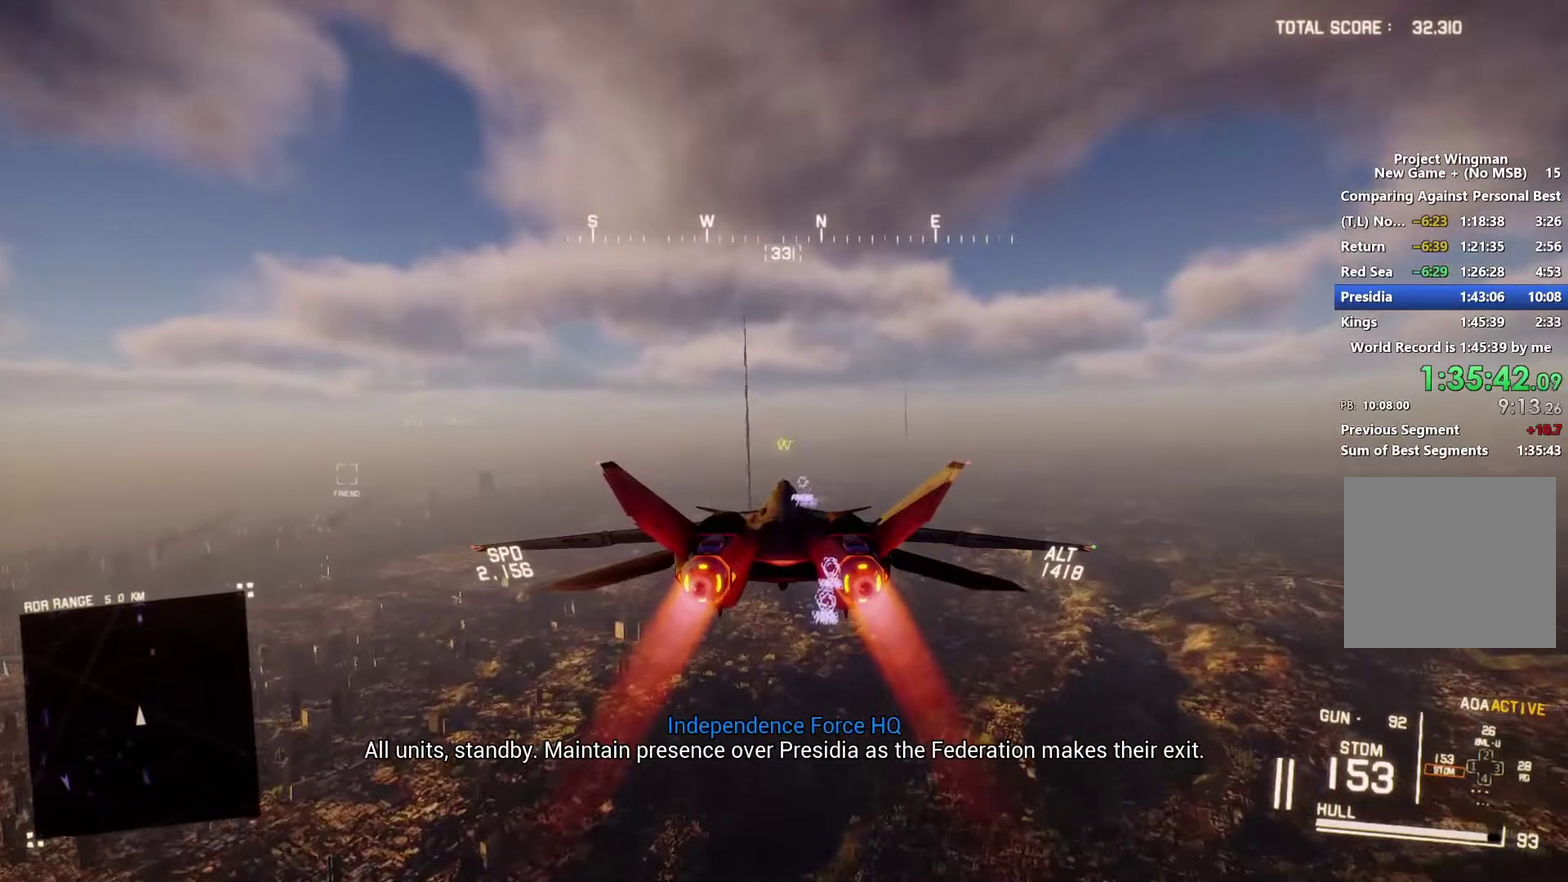
{"buttons": ["L1", "R2"], "left_stick": "center", "right_stick": "center", "events": [[67, "L1", "up"], [133, "left_stick", "down-left"], [233, "left_stick", "center"], [300, "L1", "down"], [400, "R1", "down"], [500, "R1", "up"]]}
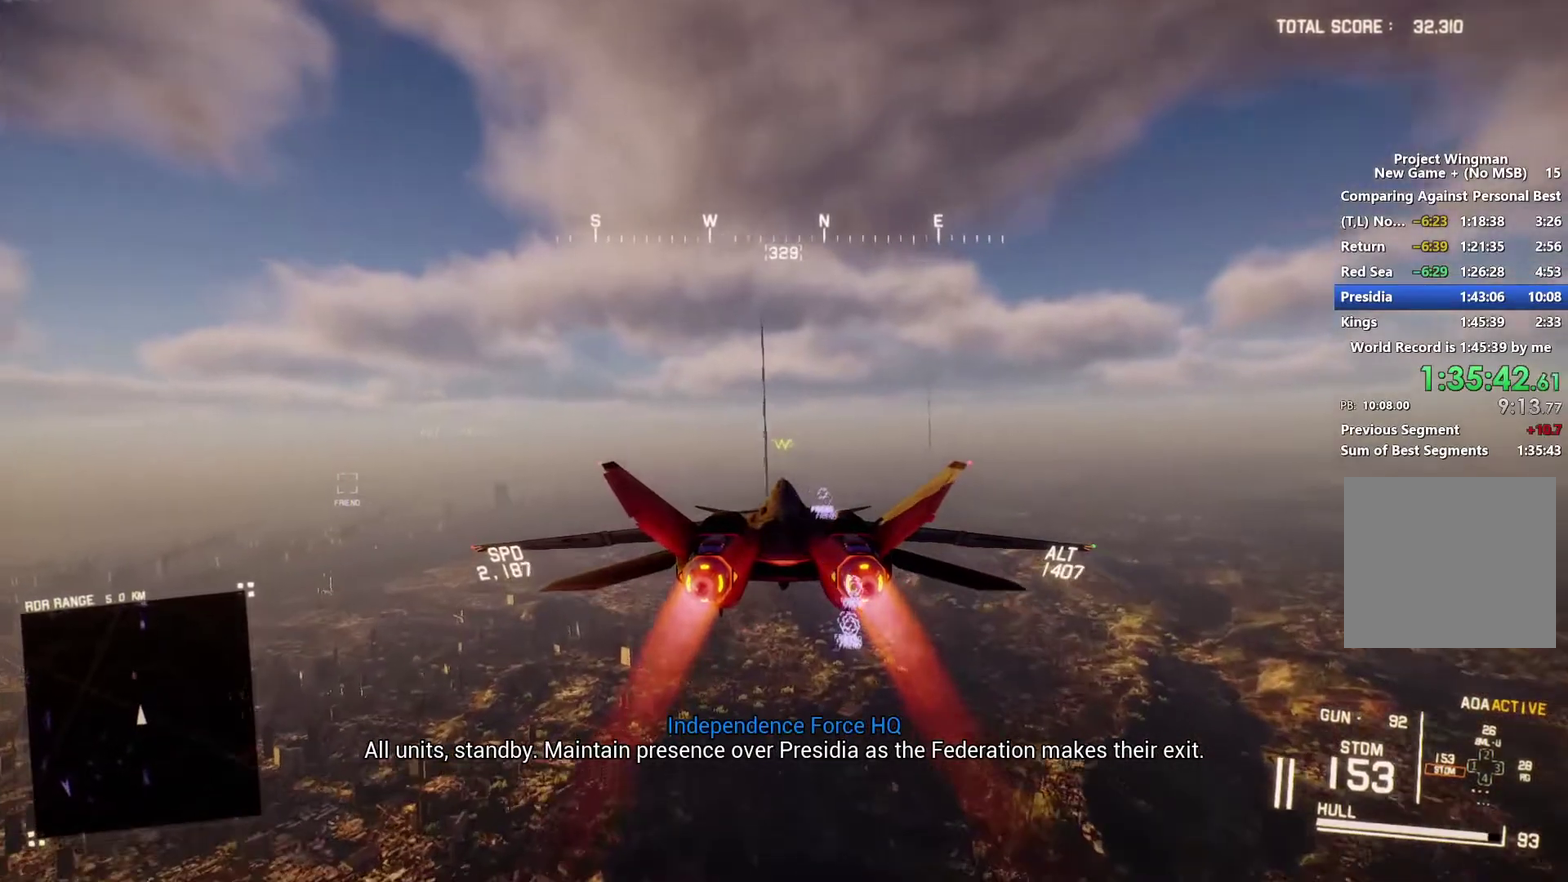
{"buttons": ["R1", "R2"], "left_stick": "center", "right_stick": "center", "events": [[233, "L1", "up"], [500, "R1", "down"]]}
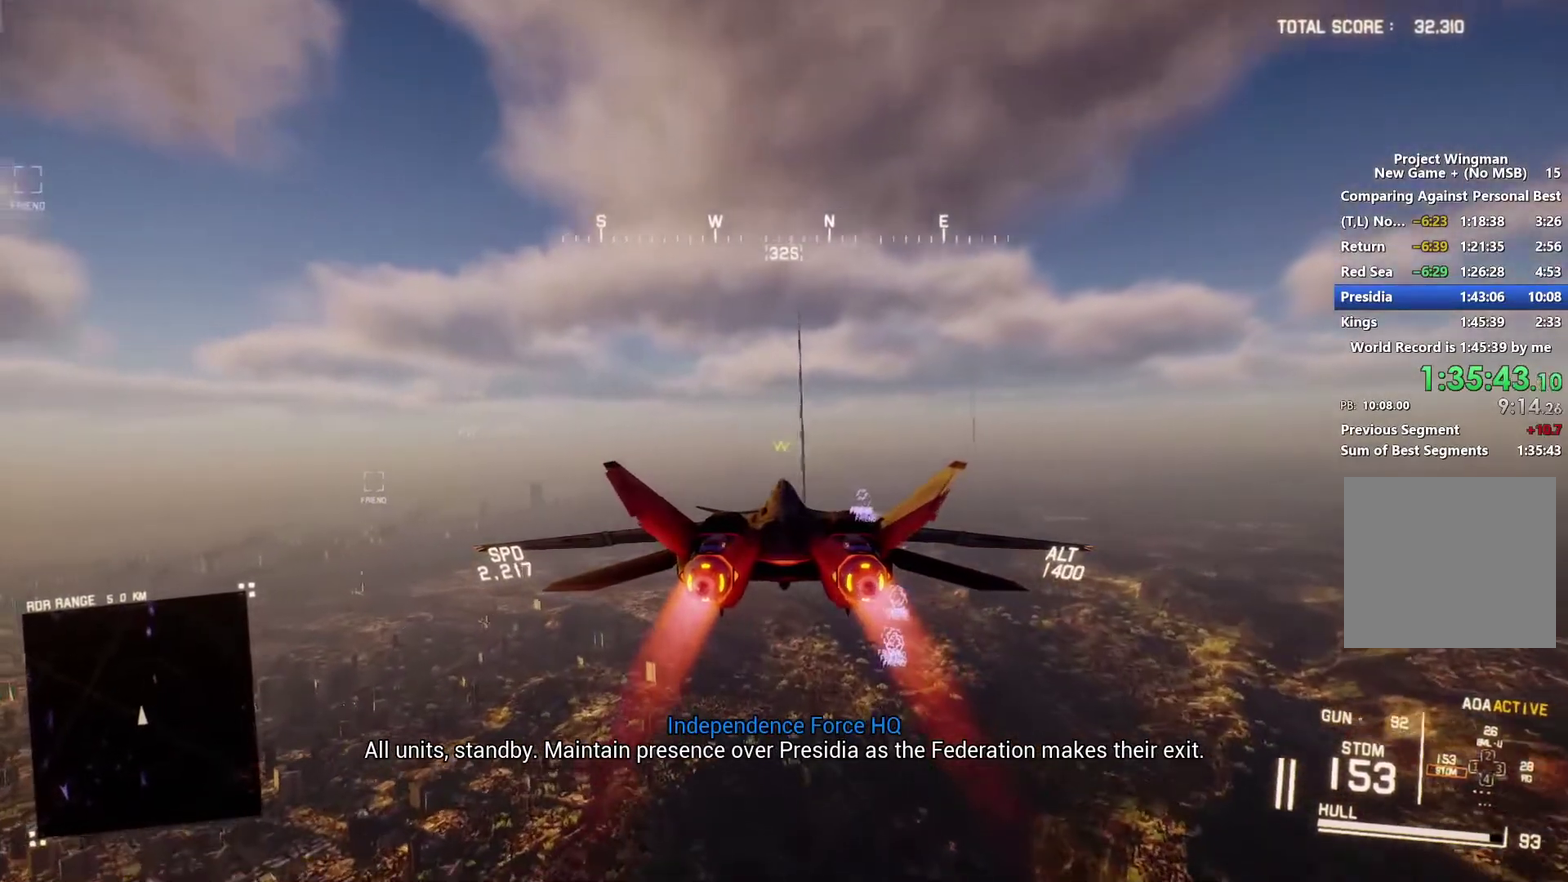
{"buttons": ["R2"], "left_stick": "left", "right_stick": "center", "events": [[167, "R1", "up"], [467, "left_stick", "left"]]}
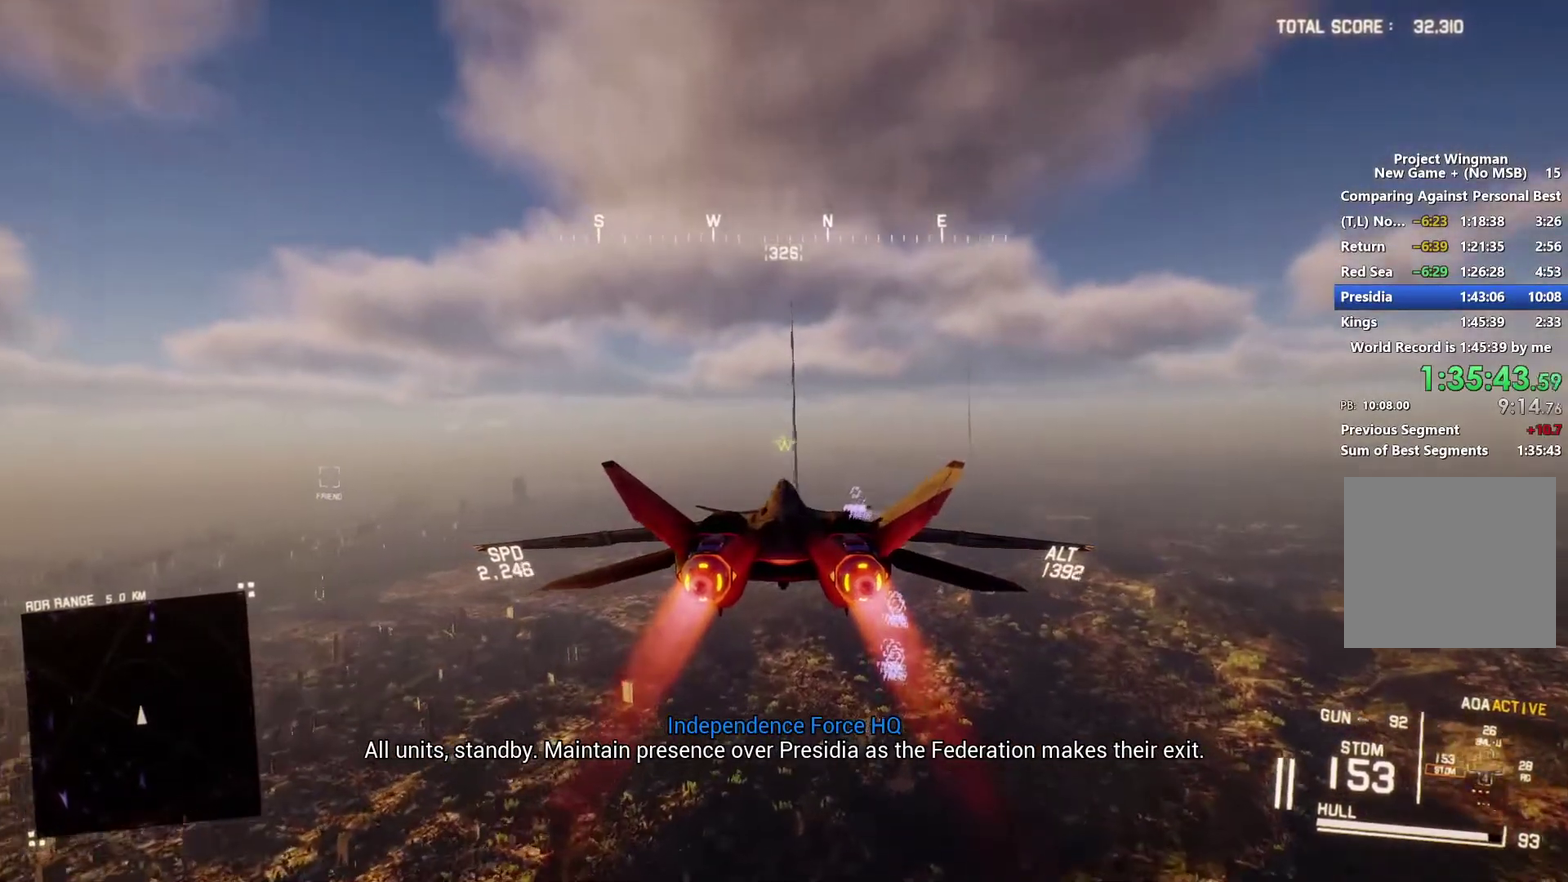
{"buttons": ["R2"], "left_stick": "center", "right_stick": "center", "events": [[33, "left_stick", "center"], [267, "R1", "down"], [367, "R1", "up"]]}
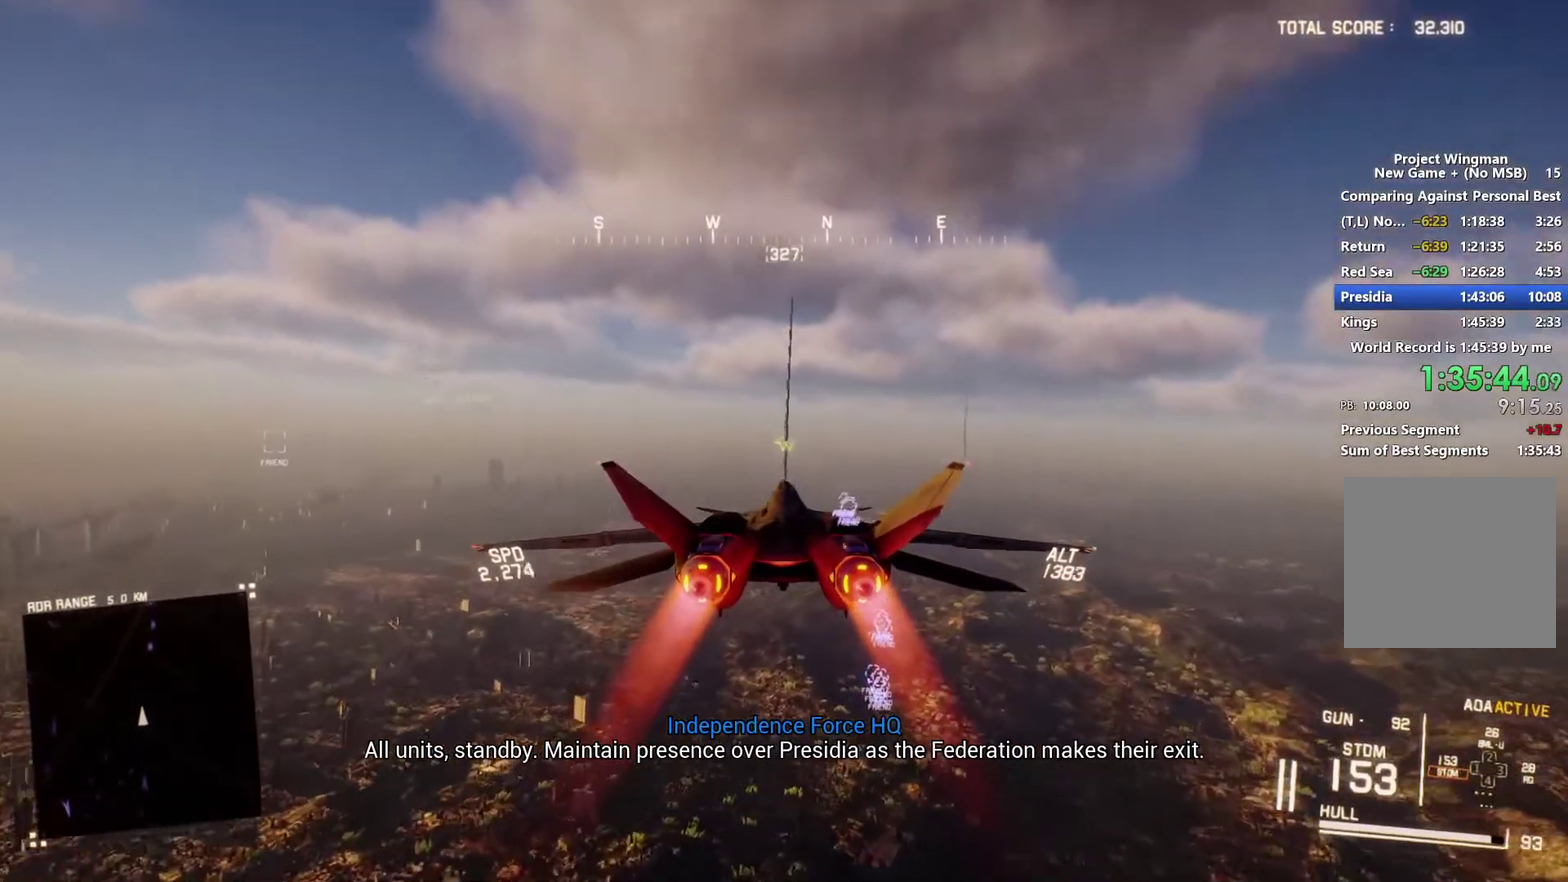
{"buttons": ["R2"], "left_stick": "center", "right_stick": "center", "events": []}
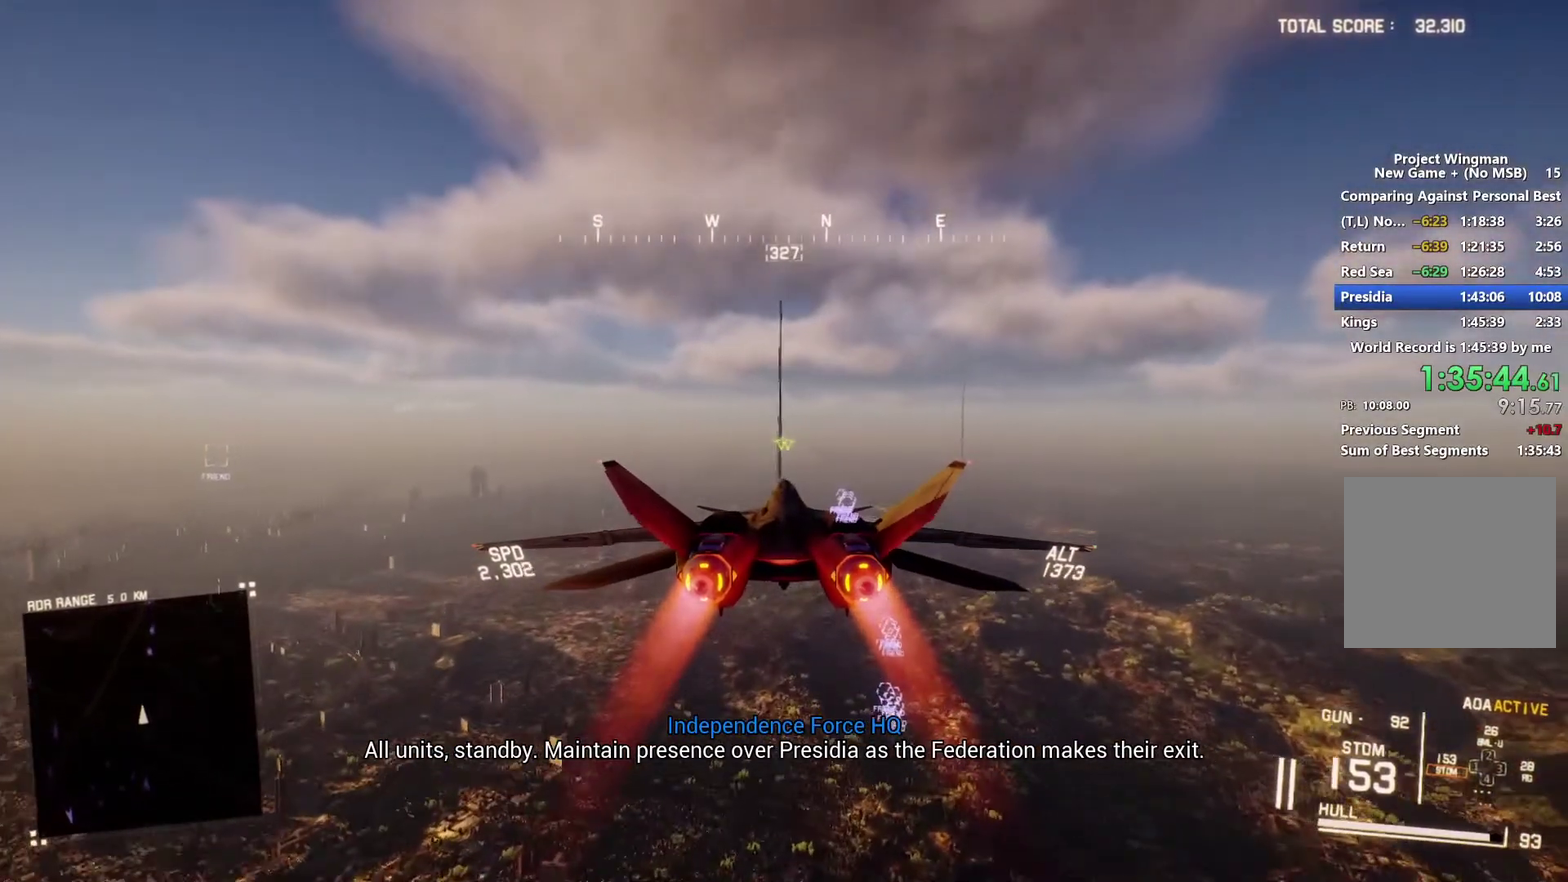
{"buttons": ["R2"], "left_stick": "center", "right_stick": "center", "events": []}
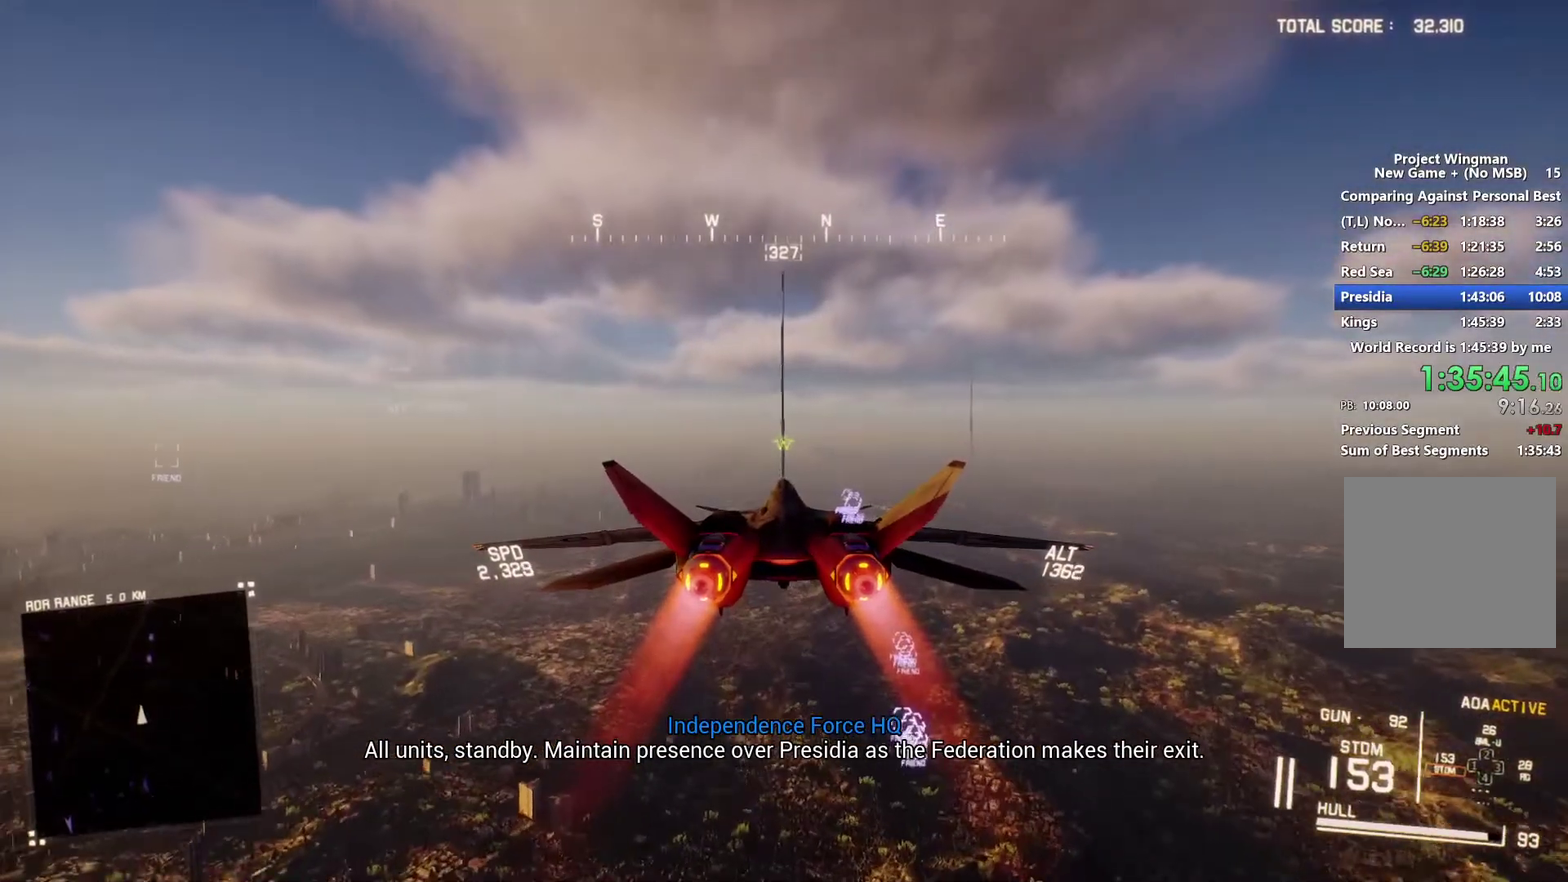
{"buttons": ["L1", "R2"], "left_stick": "center", "right_stick": "center", "events": [[33, "L1", "down"], [167, "L1", "up"], [467, "L1", "down"]]}
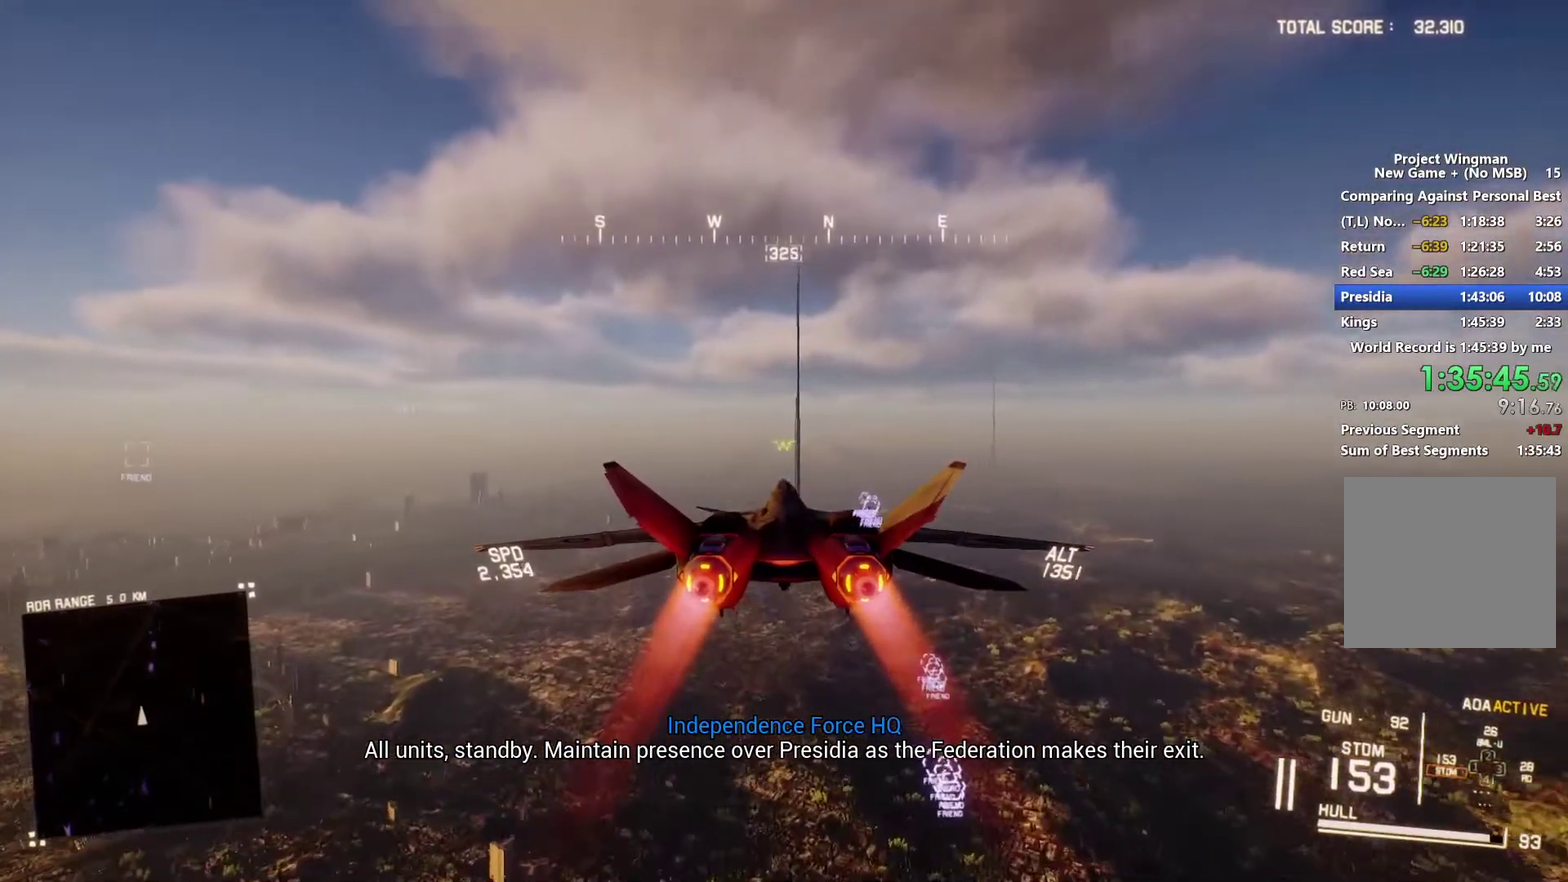
{"buttons": ["R2"], "left_stick": "center", "right_stick": "center", "events": [[100, "L1", "up"], [300, "R1", "down"], [367, "R1", "up"]]}
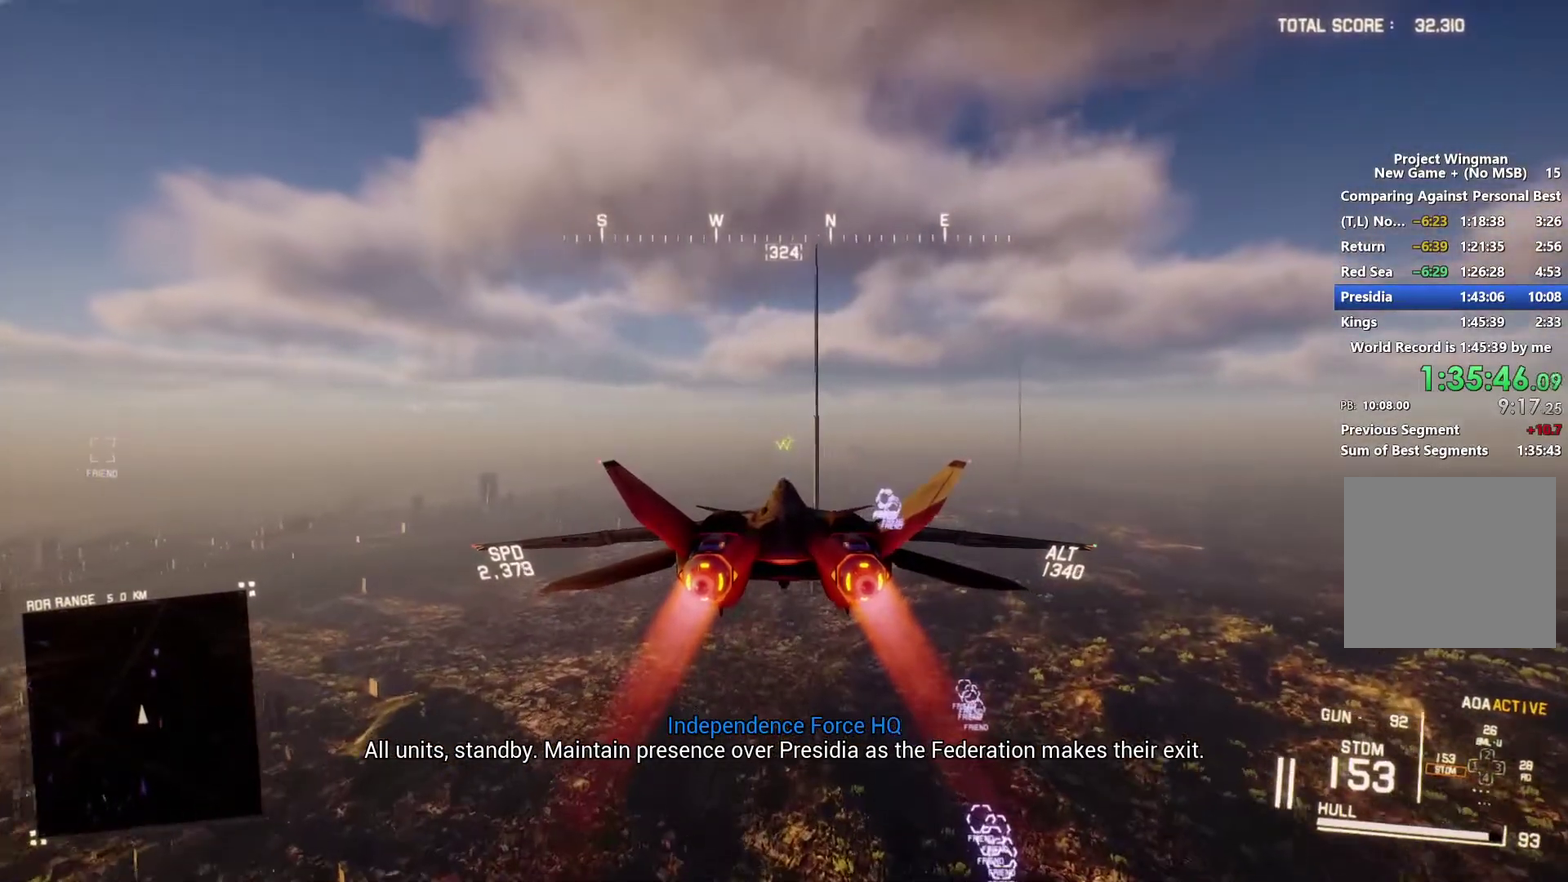
{"buttons": ["R2"], "left_stick": "center", "right_stick": "center", "events": []}
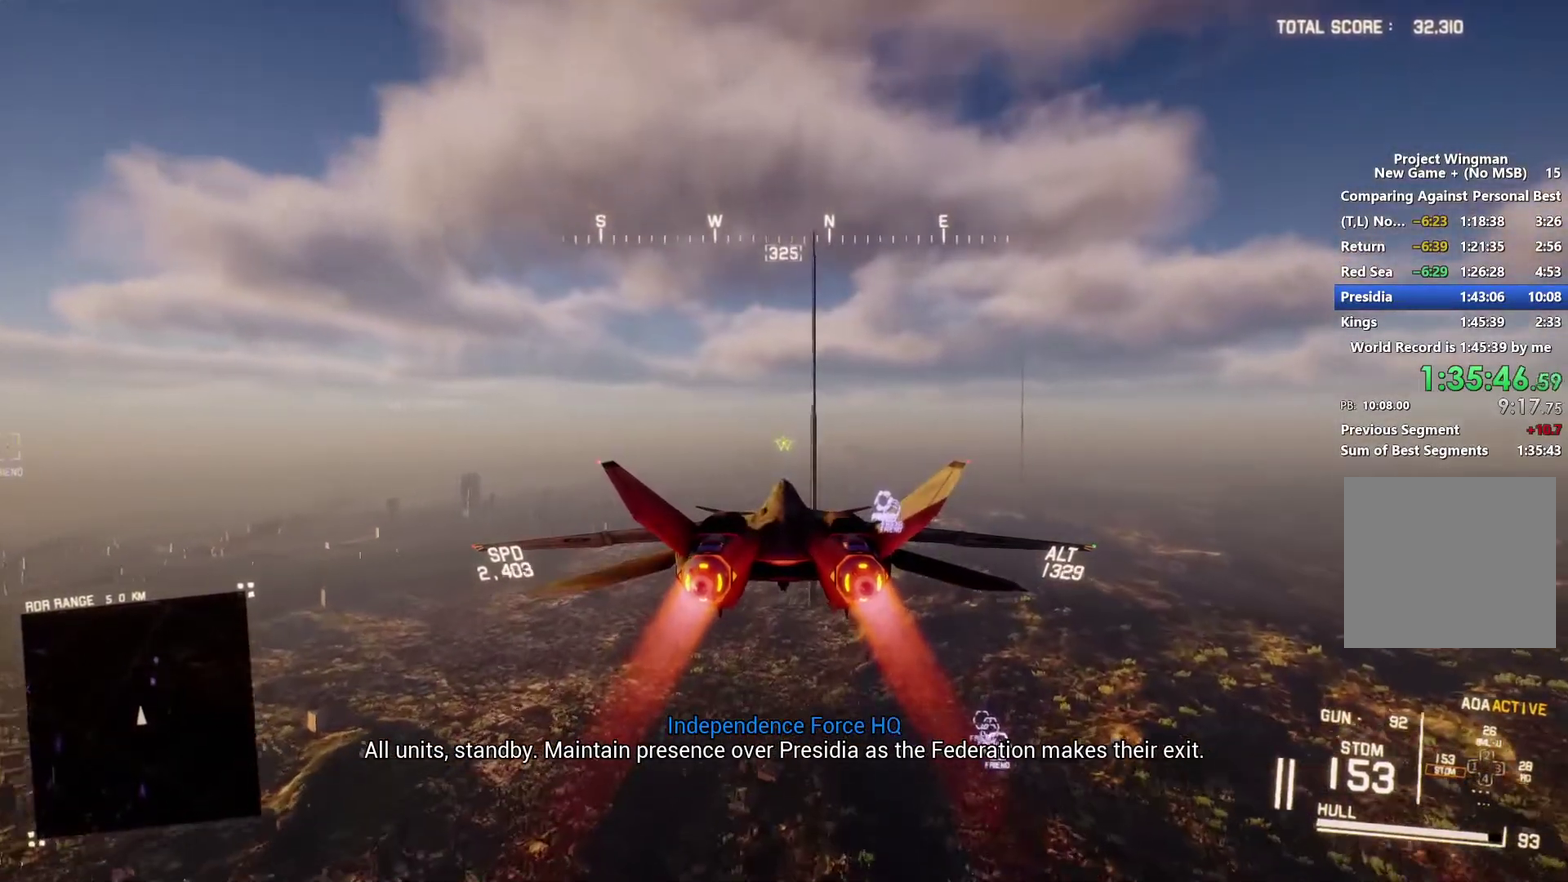
{"buttons": ["R2"], "left_stick": "center", "right_stick": "center", "events": [[133, "R1", "down"], [200, "R1", "up"]]}
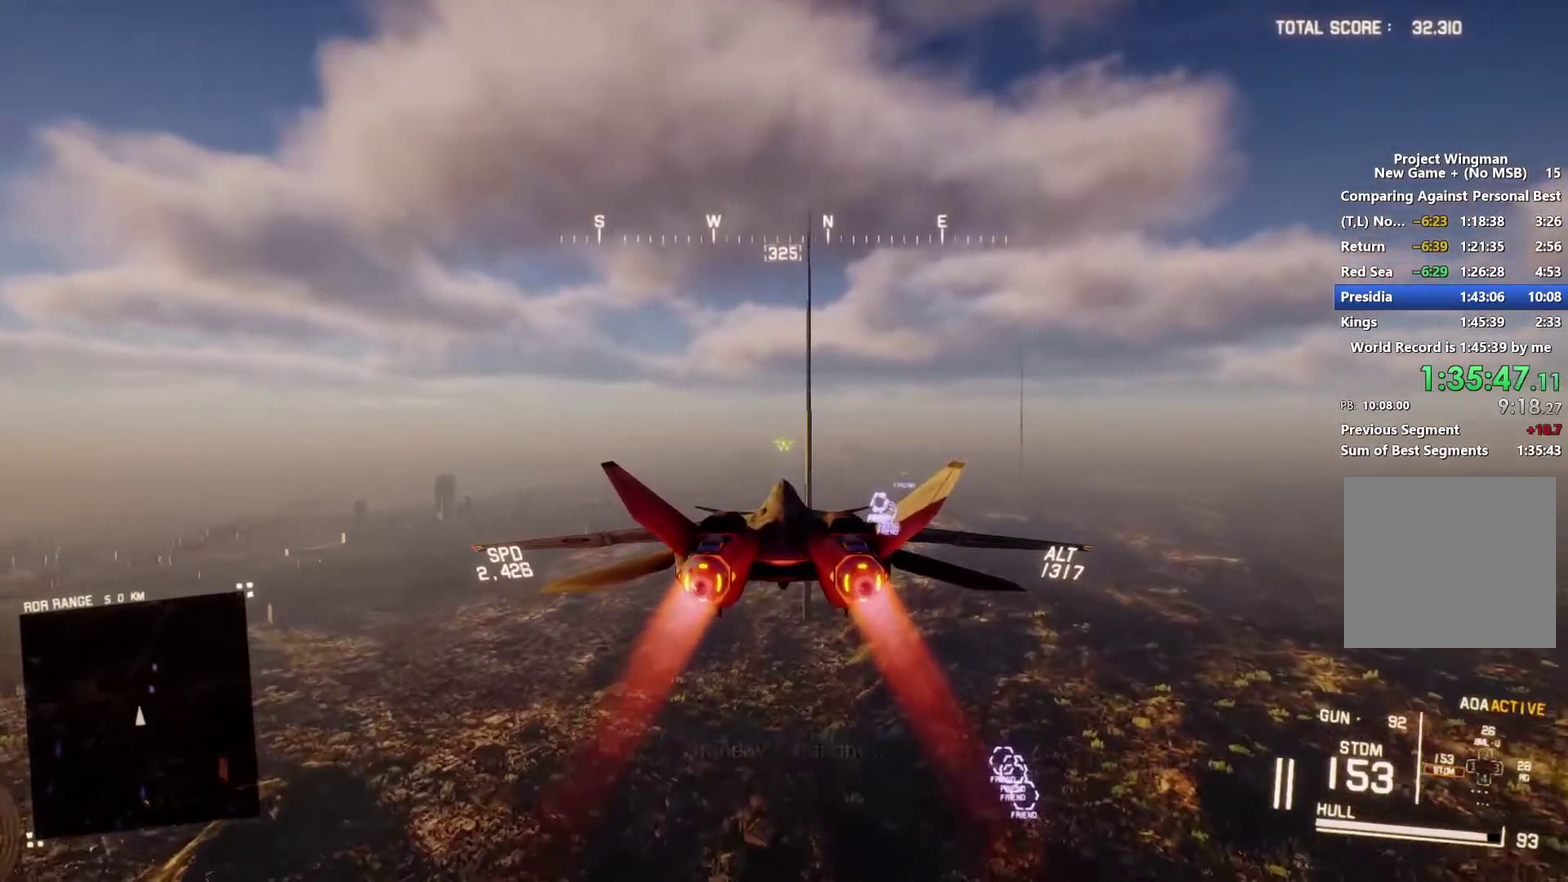
{"buttons": ["R2"], "left_stick": "center", "right_stick": "center", "events": []}
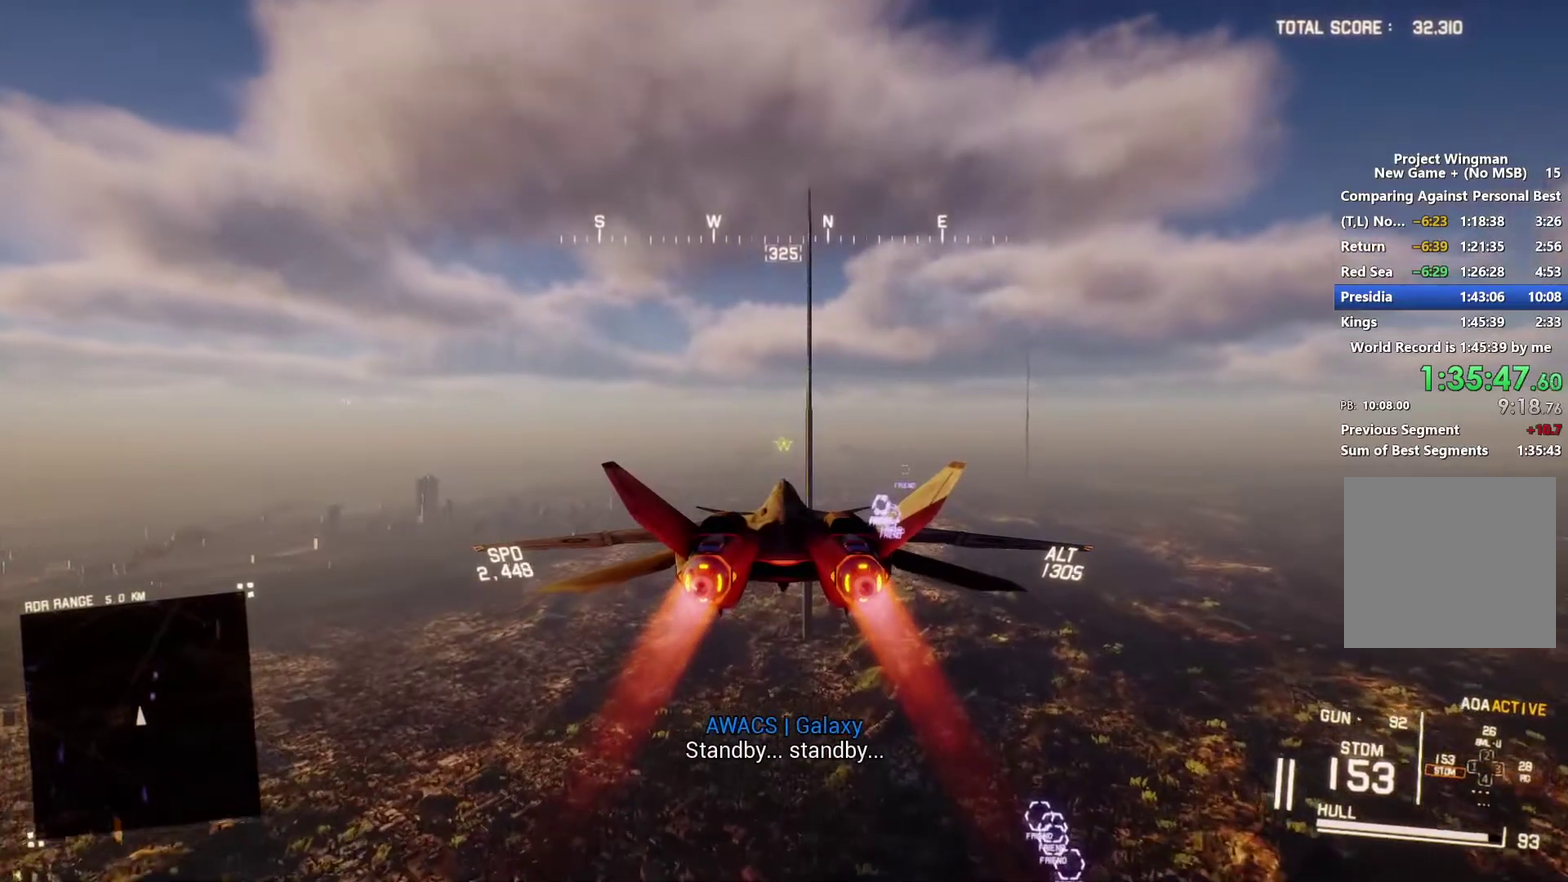
{"buttons": ["R2"], "left_stick": "center", "right_stick": "center", "events": []}
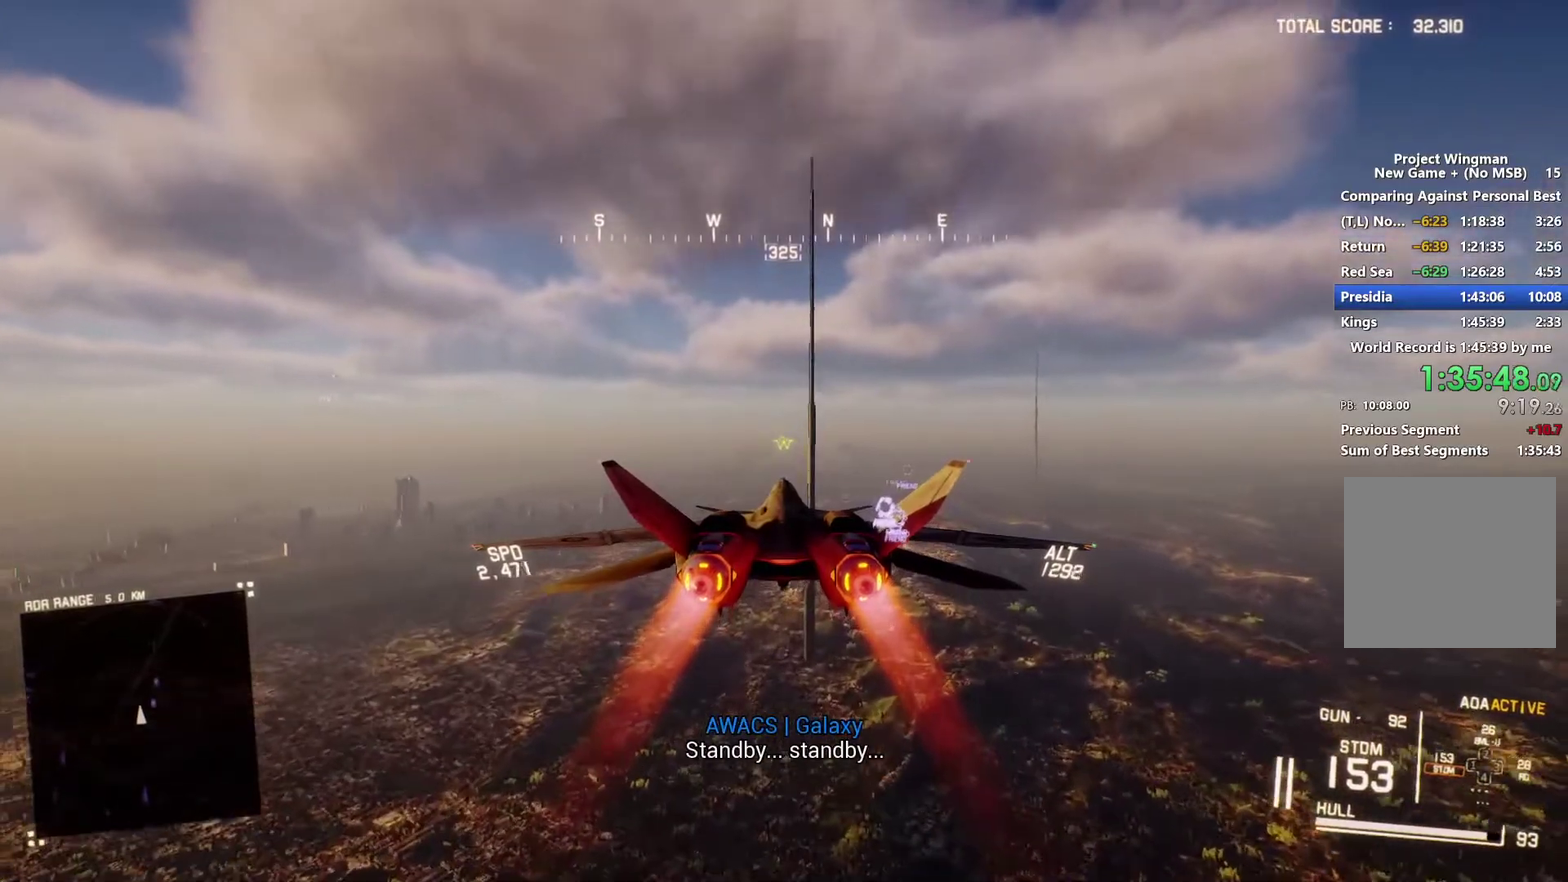
{"buttons": ["R2"], "left_stick": "center", "right_stick": "center", "events": []}
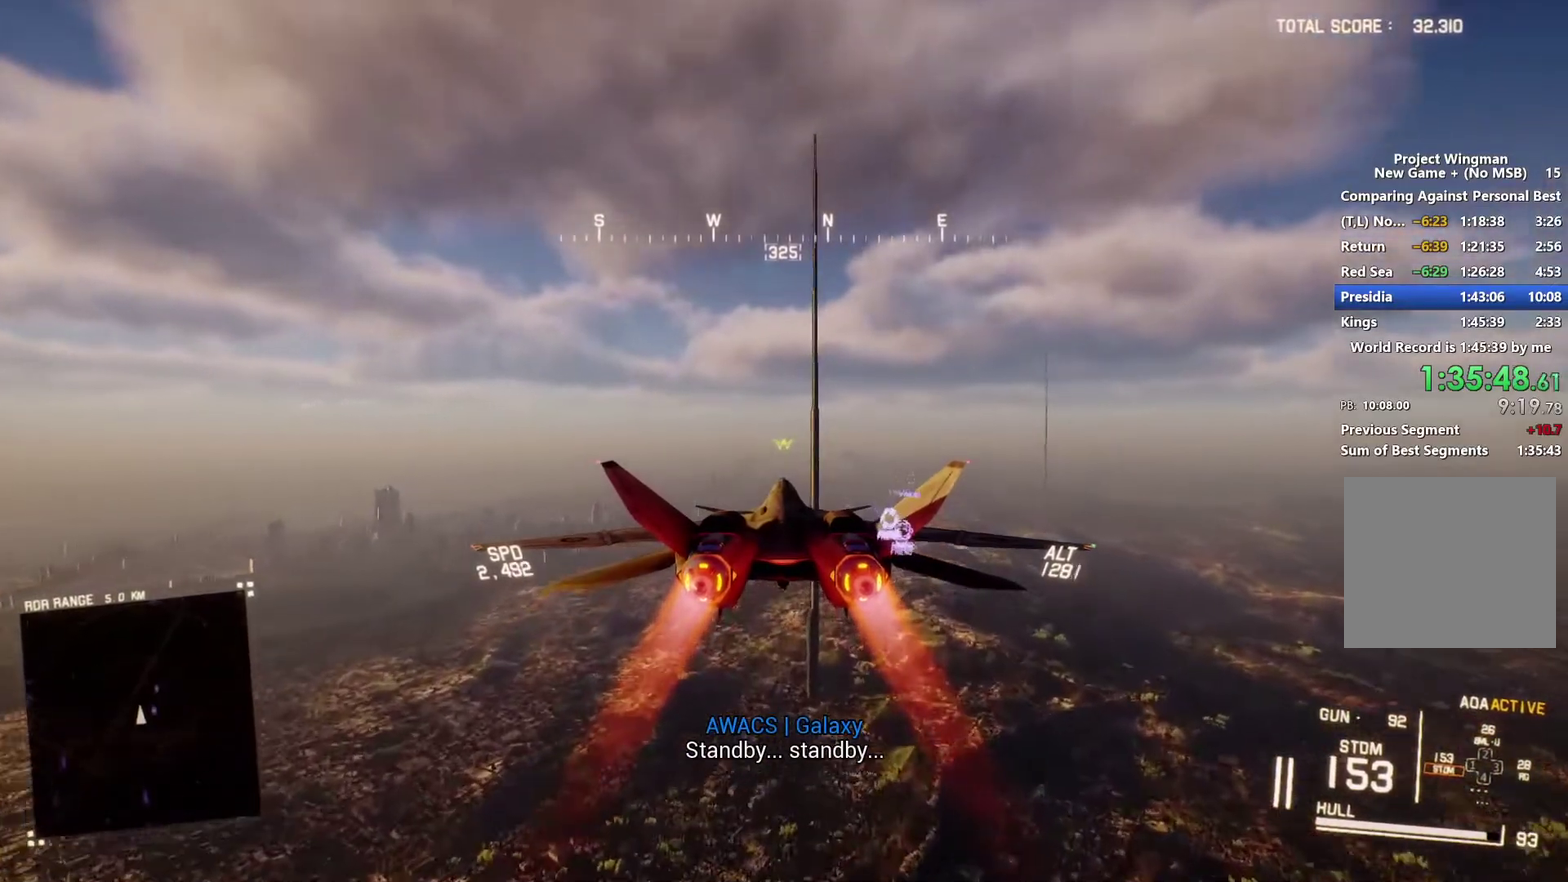
{"buttons": ["R2"], "left_stick": "center", "right_stick": "center", "events": []}
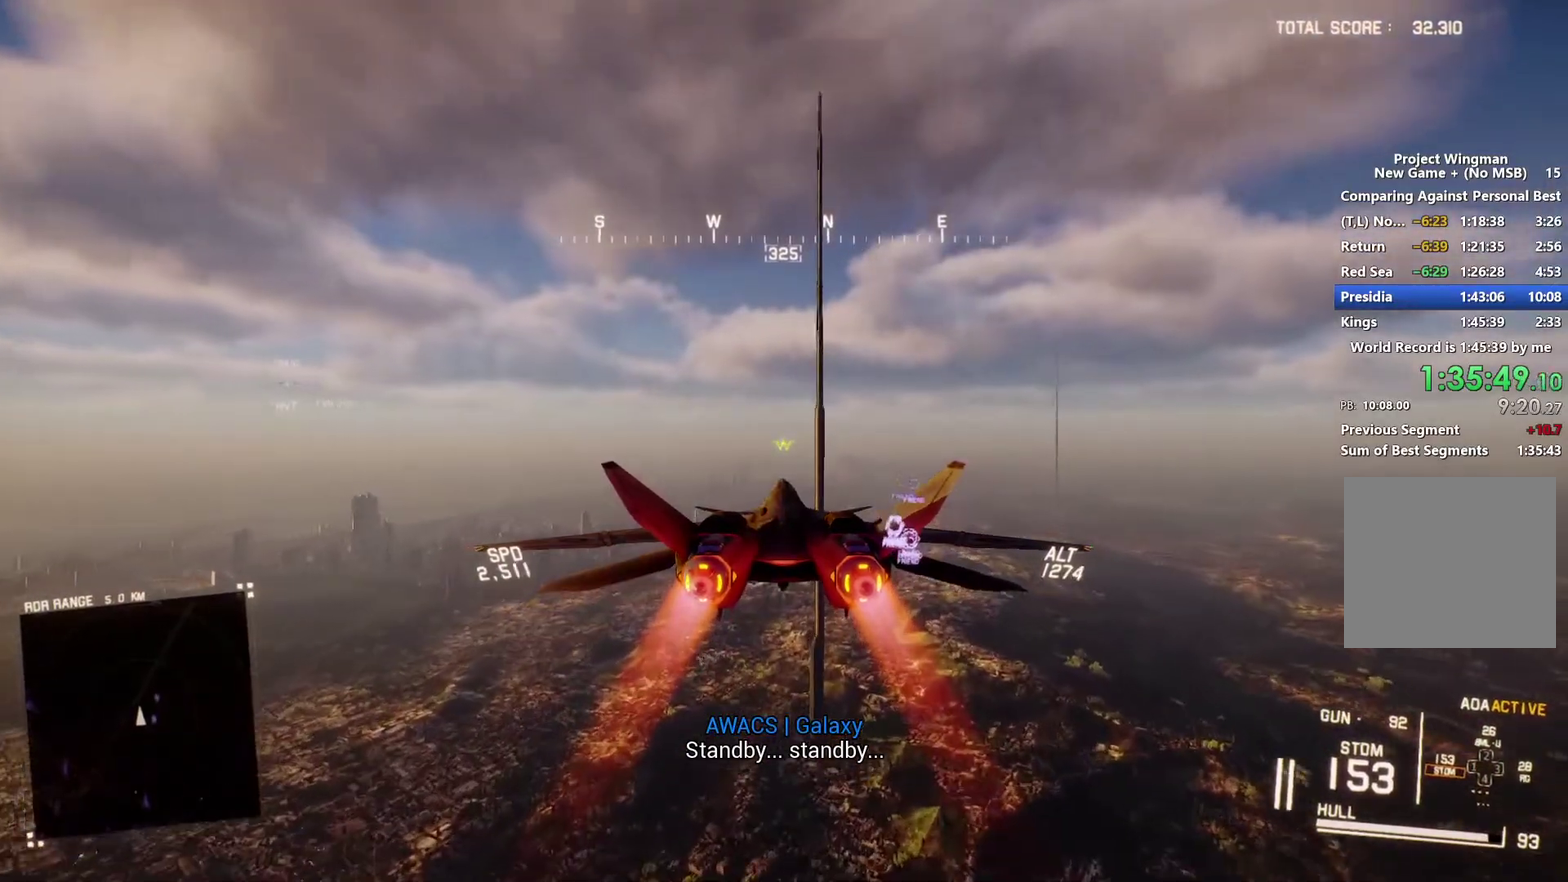
{"buttons": ["R2"], "left_stick": "center", "right_stick": "center", "events": []}
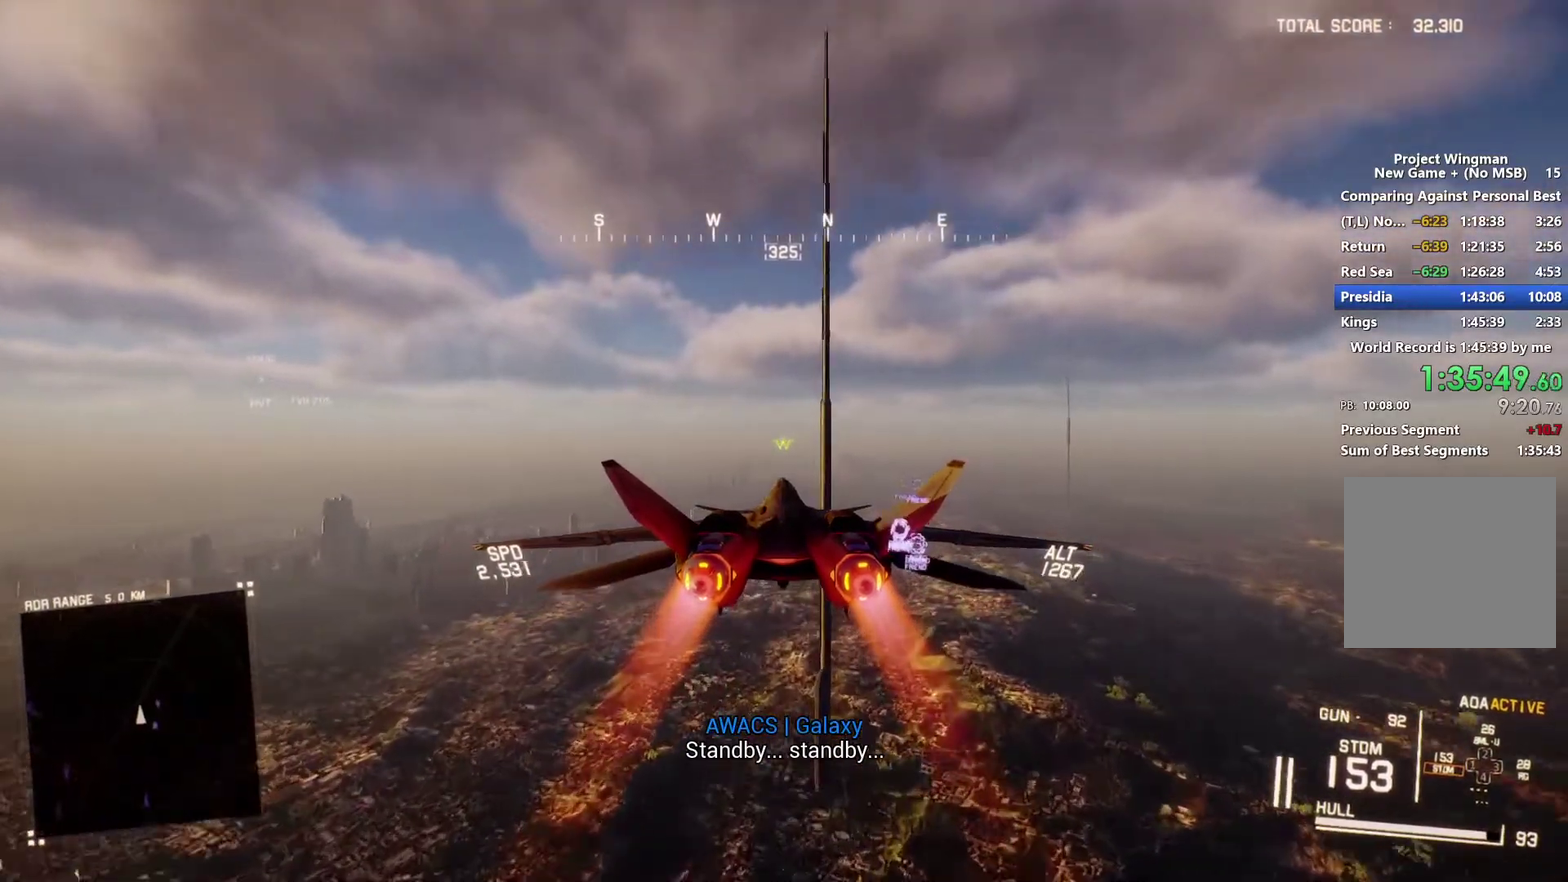
{"buttons": ["R2"], "left_stick": "center", "right_stick": "center", "events": []}
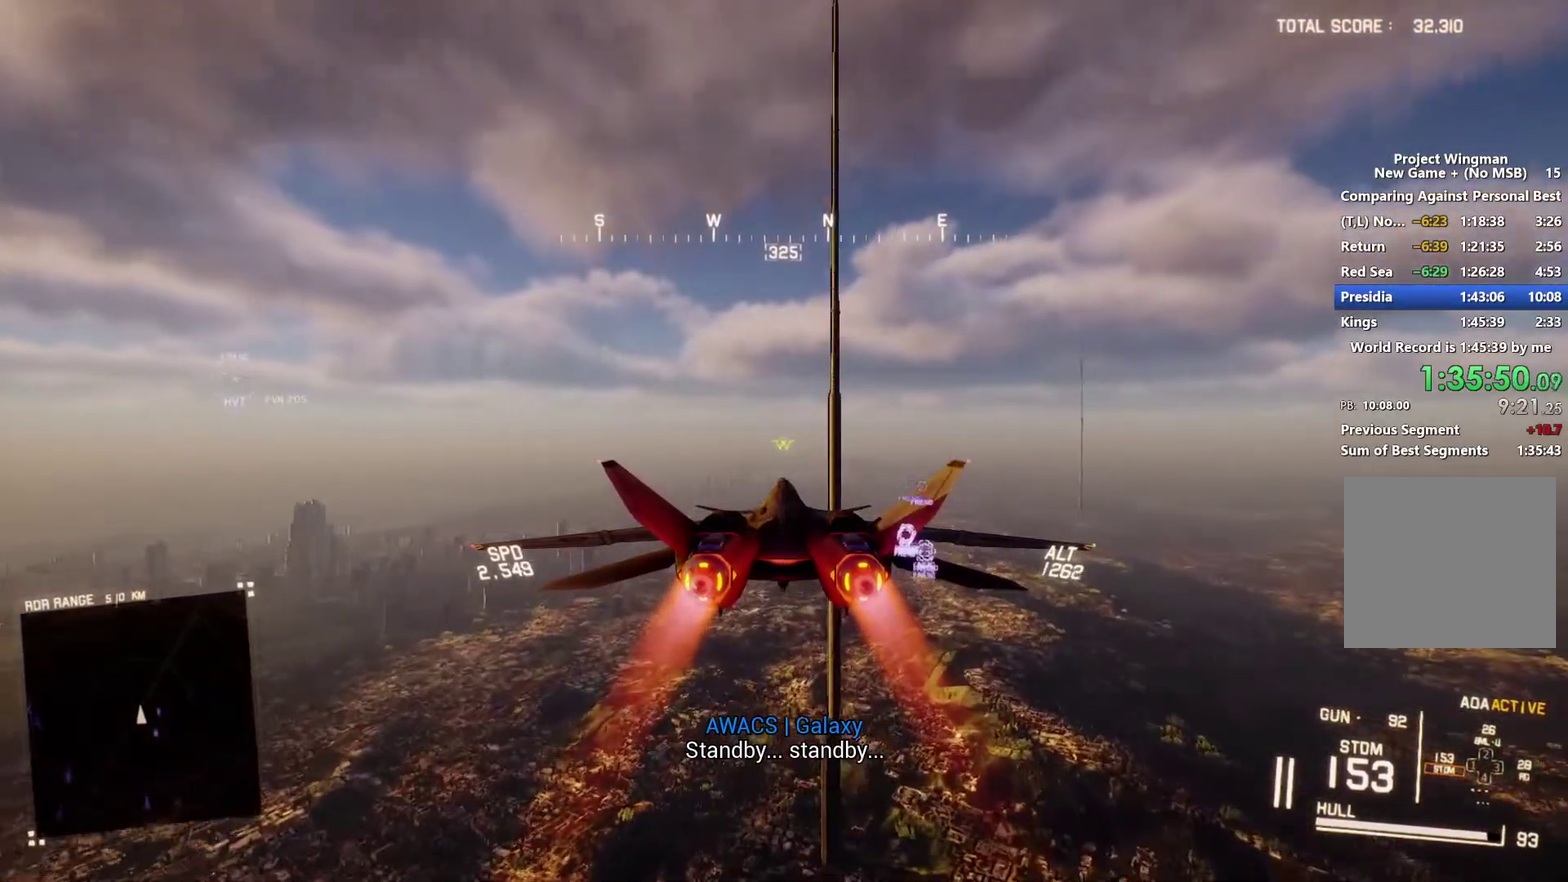
{"buttons": ["R2"], "left_stick": "center", "right_stick": "center", "events": []}
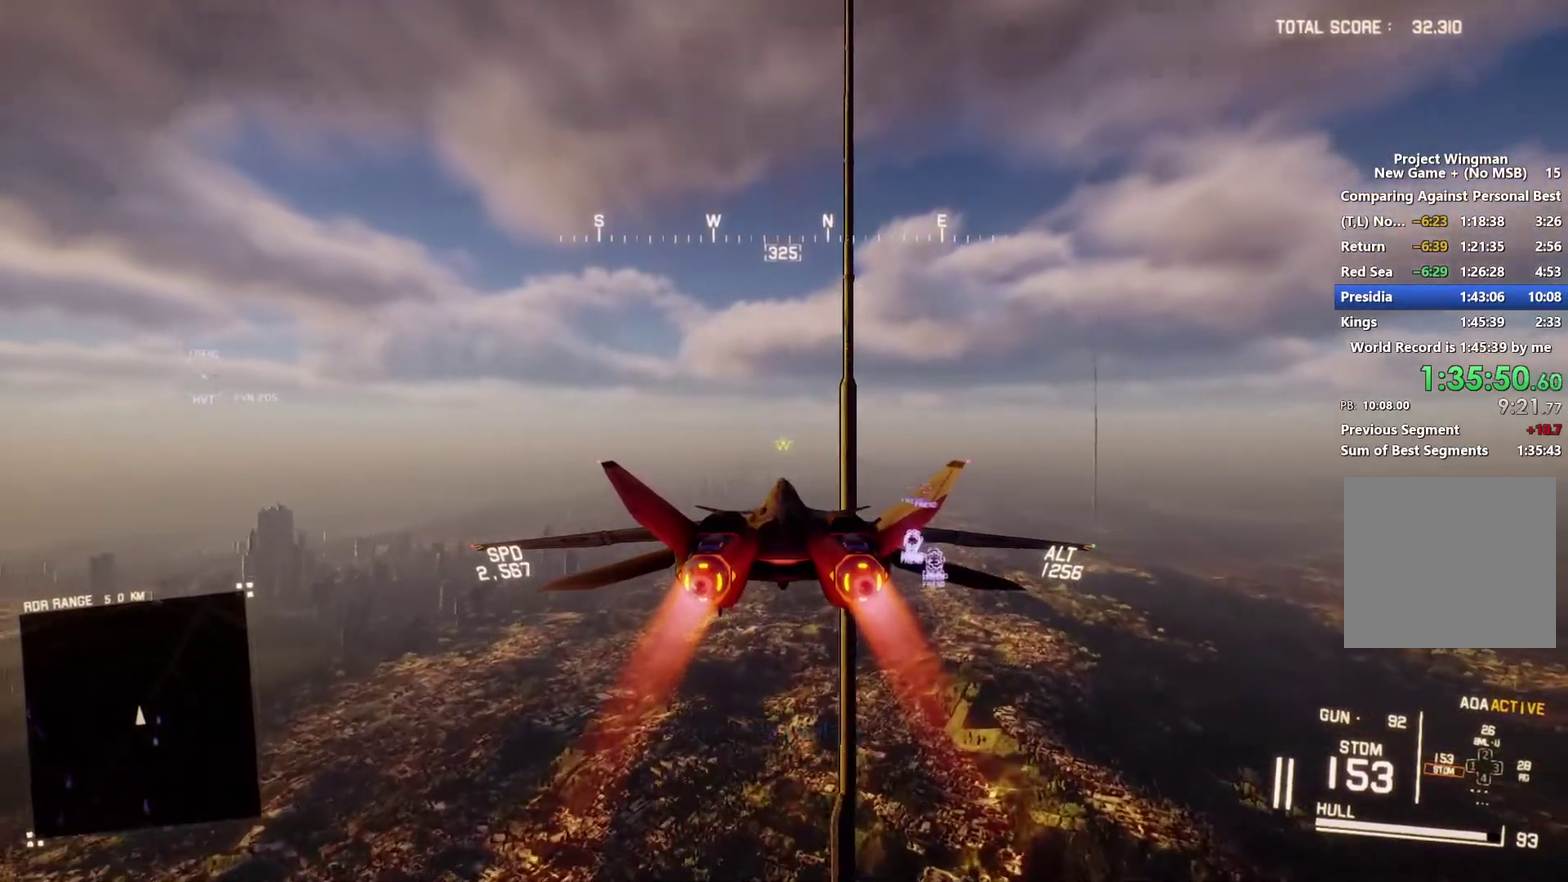
{"buttons": ["R2"], "left_stick": "center", "right_stick": "center", "events": [[167, "R1", "down"], [267, "R1", "up"]]}